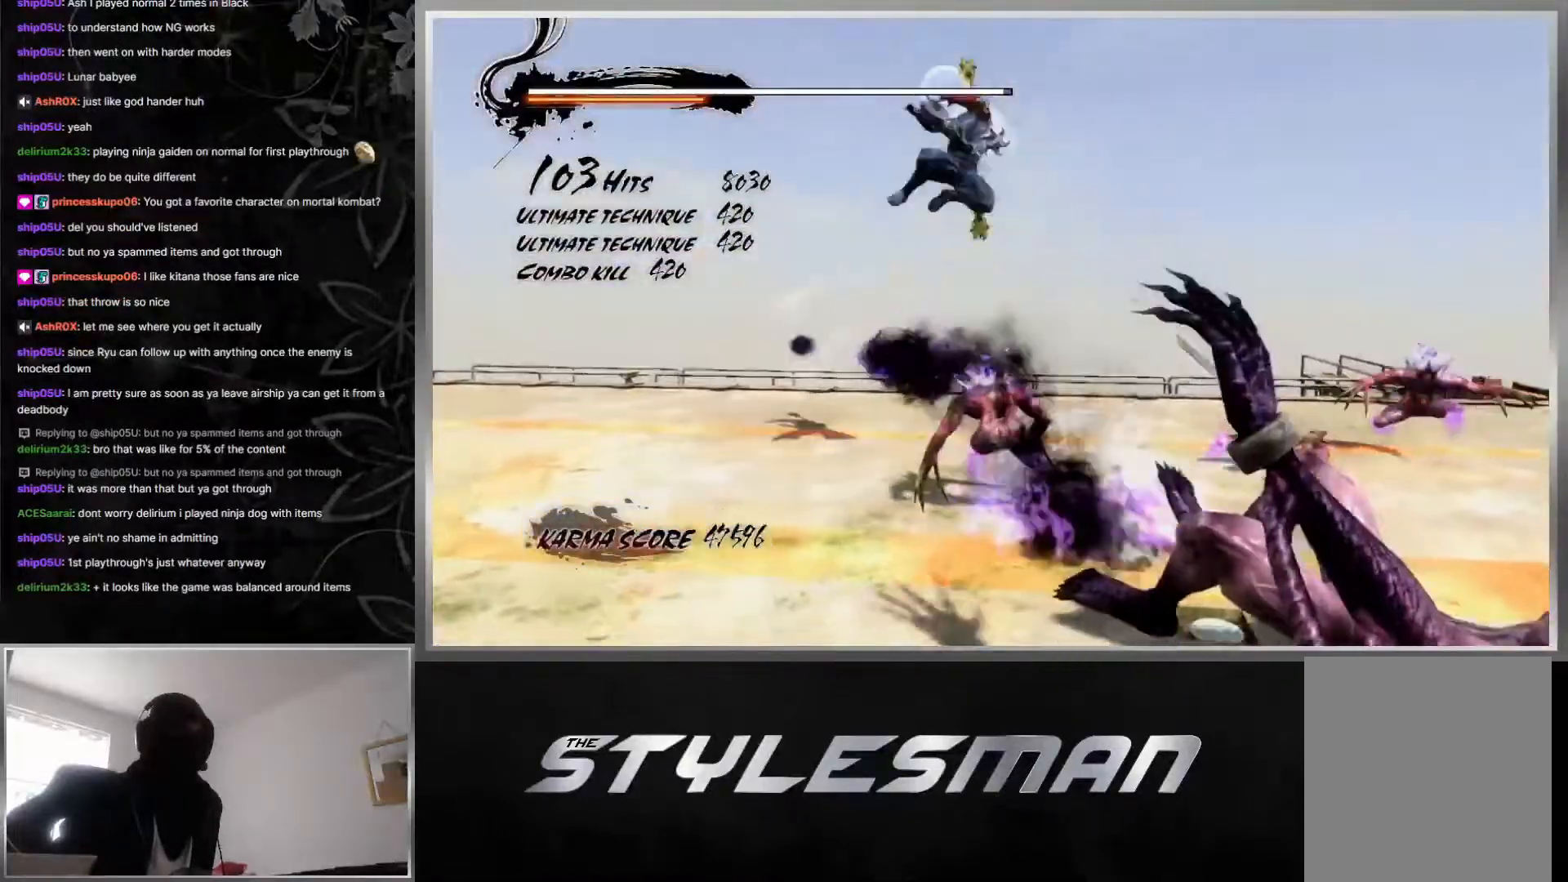
Gameplay with a controller (Xbox layout); each line is a JSON object with the inputs held at the frame after it. "events" lists button and stick changes between this image and that frame as [ms after this image, input, new state], when the widget could be followed in between.
{"buttons": [], "left_stick": "center", "right_stick": "center", "events": [[283, "B", "down"], [283, "Y", "down"], [450, "B", "up"], [450, "Y", "up"]]}
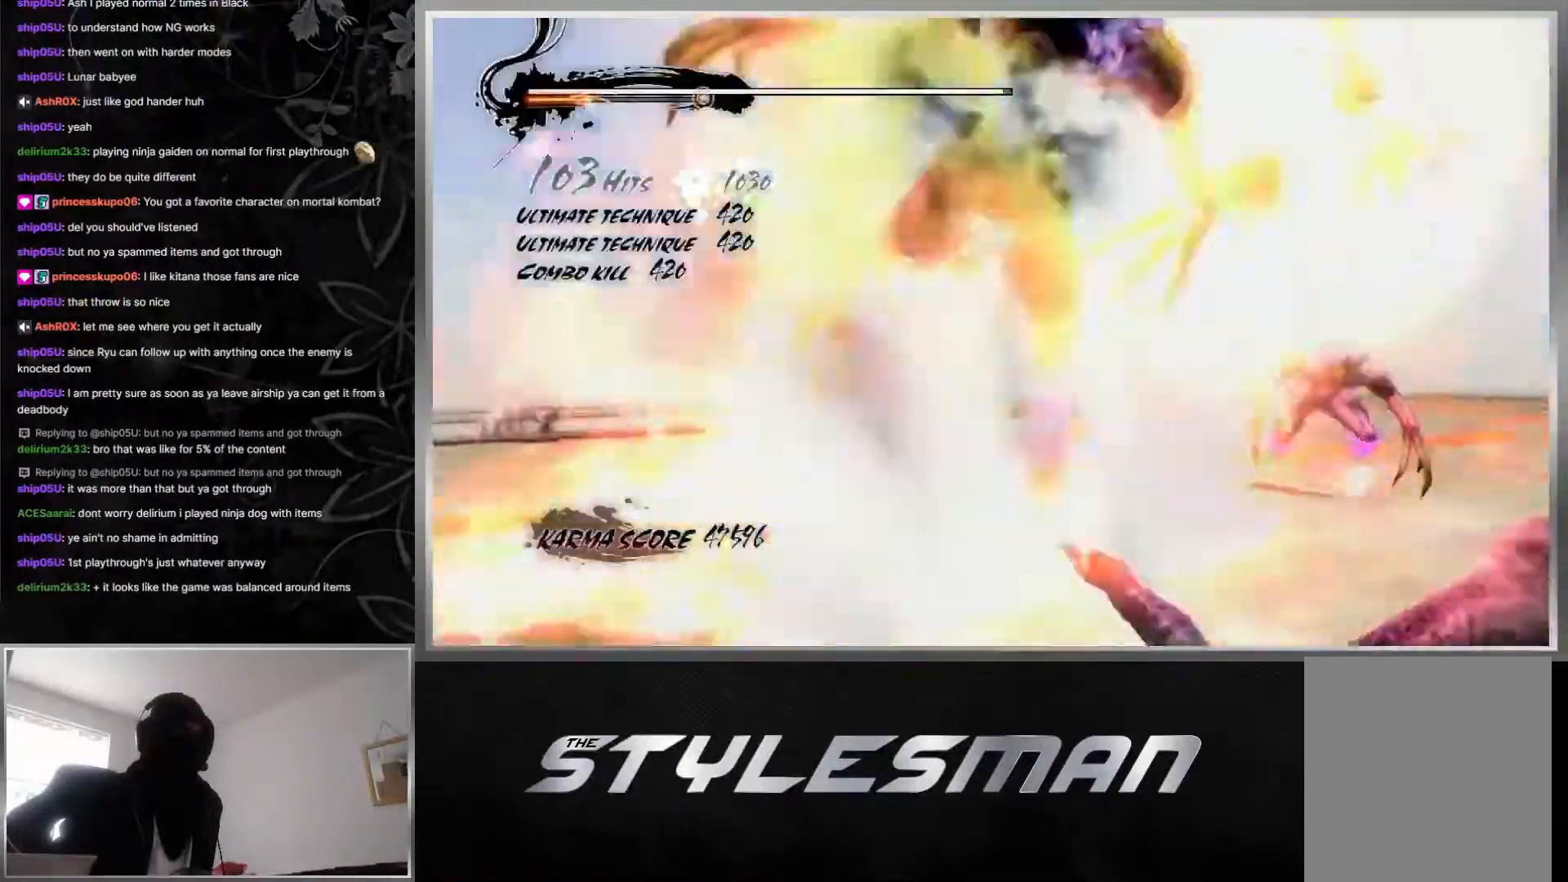
{"buttons": [], "left_stick": "center", "right_stick": "center", "events": [[250, "left_stick", "right"], [450, "left_stick", "center"]]}
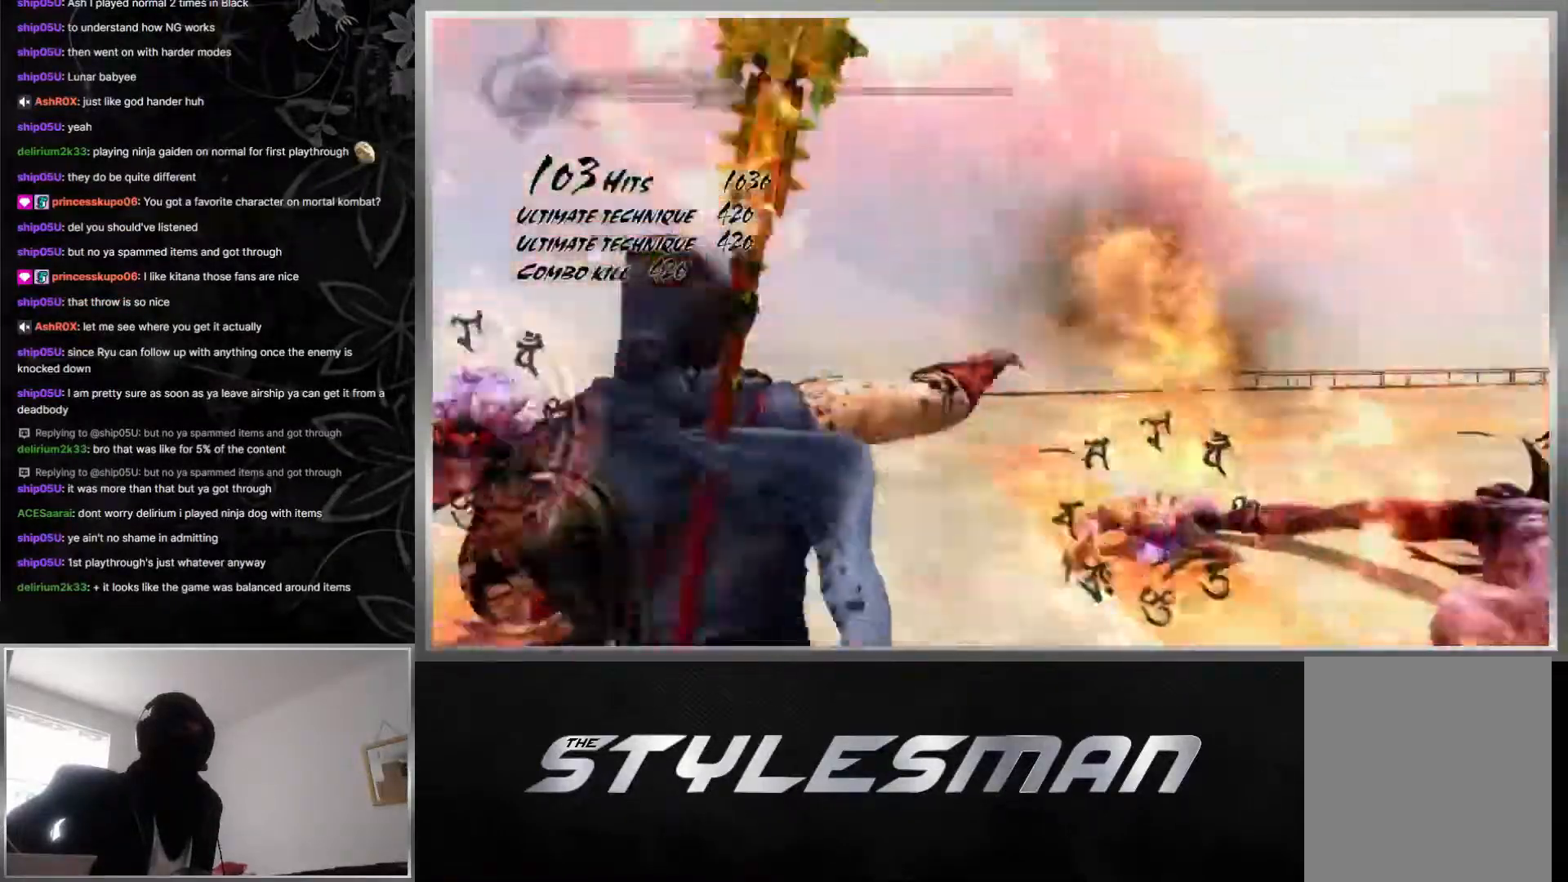
{"buttons": ["B", "Y"], "left_stick": "right", "right_stick": "center", "events": [[250, "left_stick", "right"], [500, "B", "down"], [500, "Y", "down"]]}
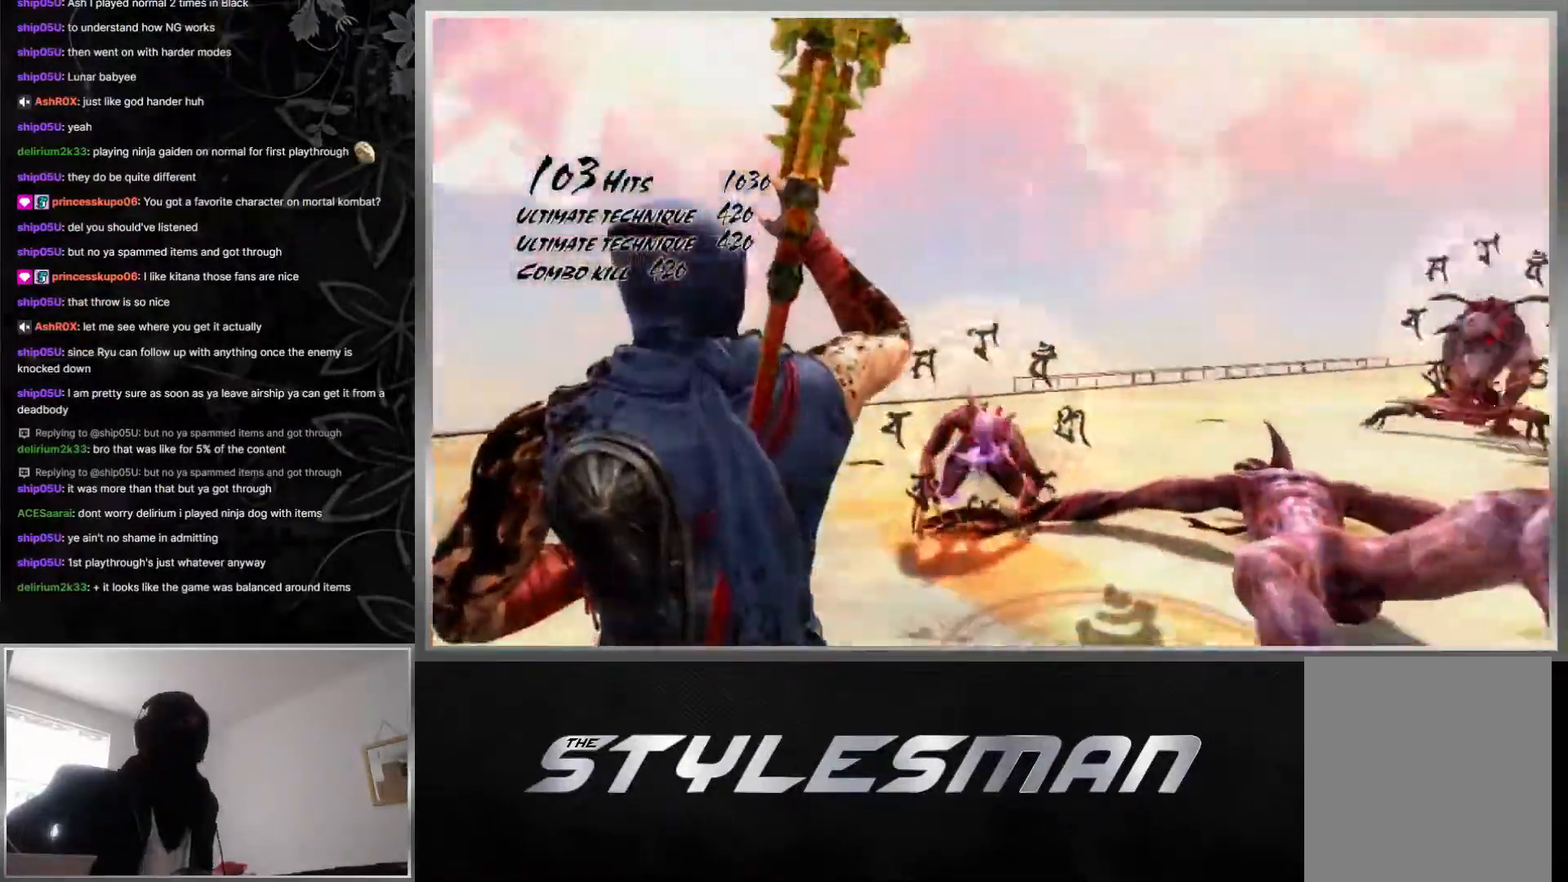
{"buttons": [], "left_stick": "center", "right_stick": "center", "events": [[183, "left_stick", "center"], [233, "B", "up"], [233, "Y", "up"]]}
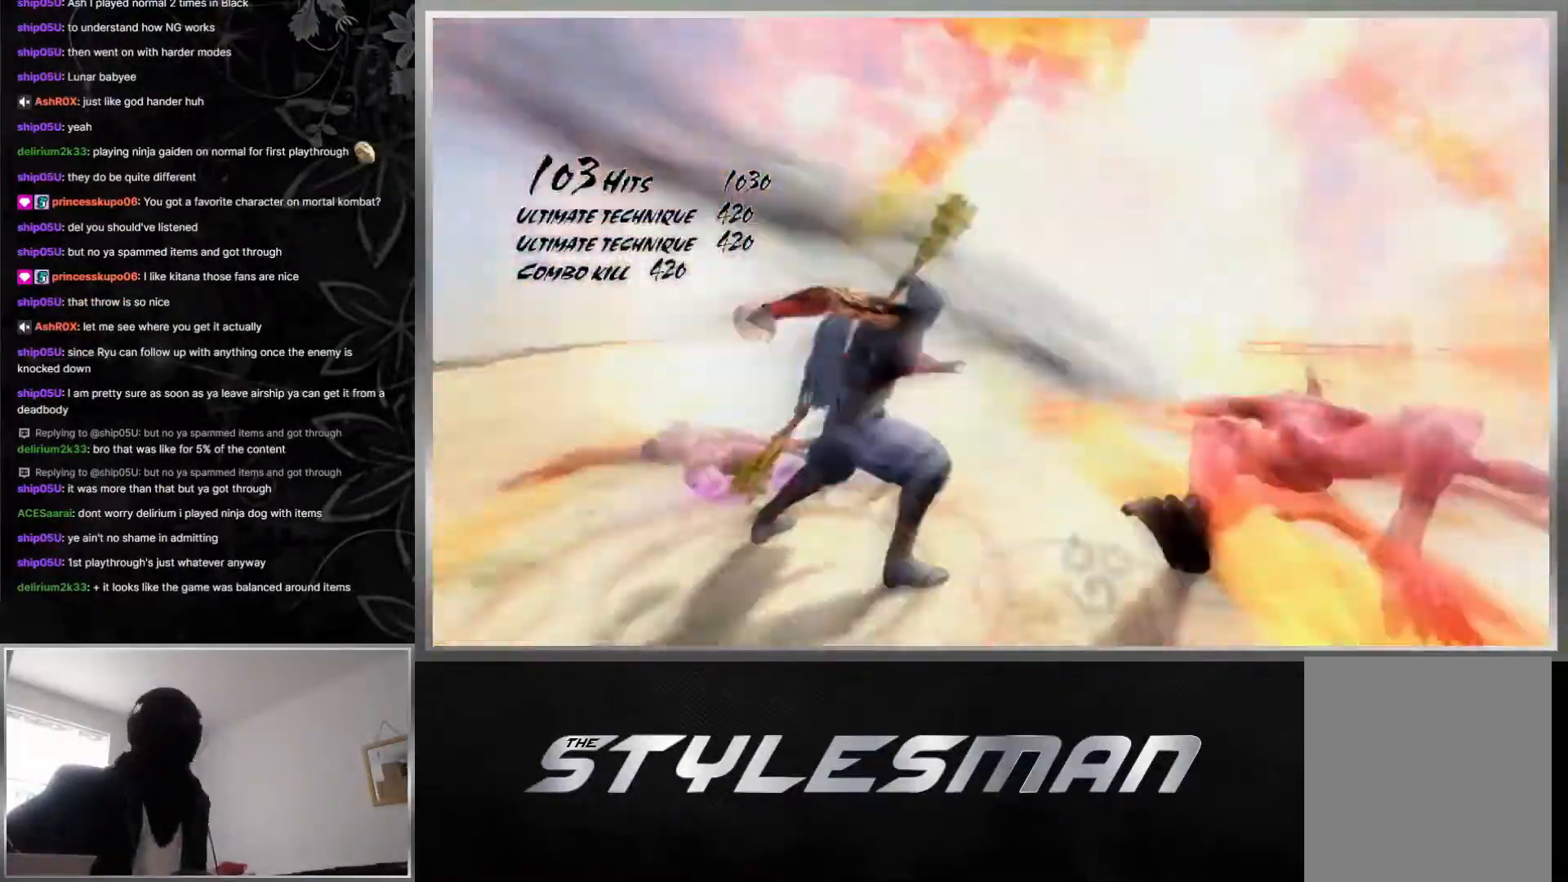
{"buttons": [], "left_stick": "center", "right_stick": "right", "events": [[100, "right_stick", "right"]]}
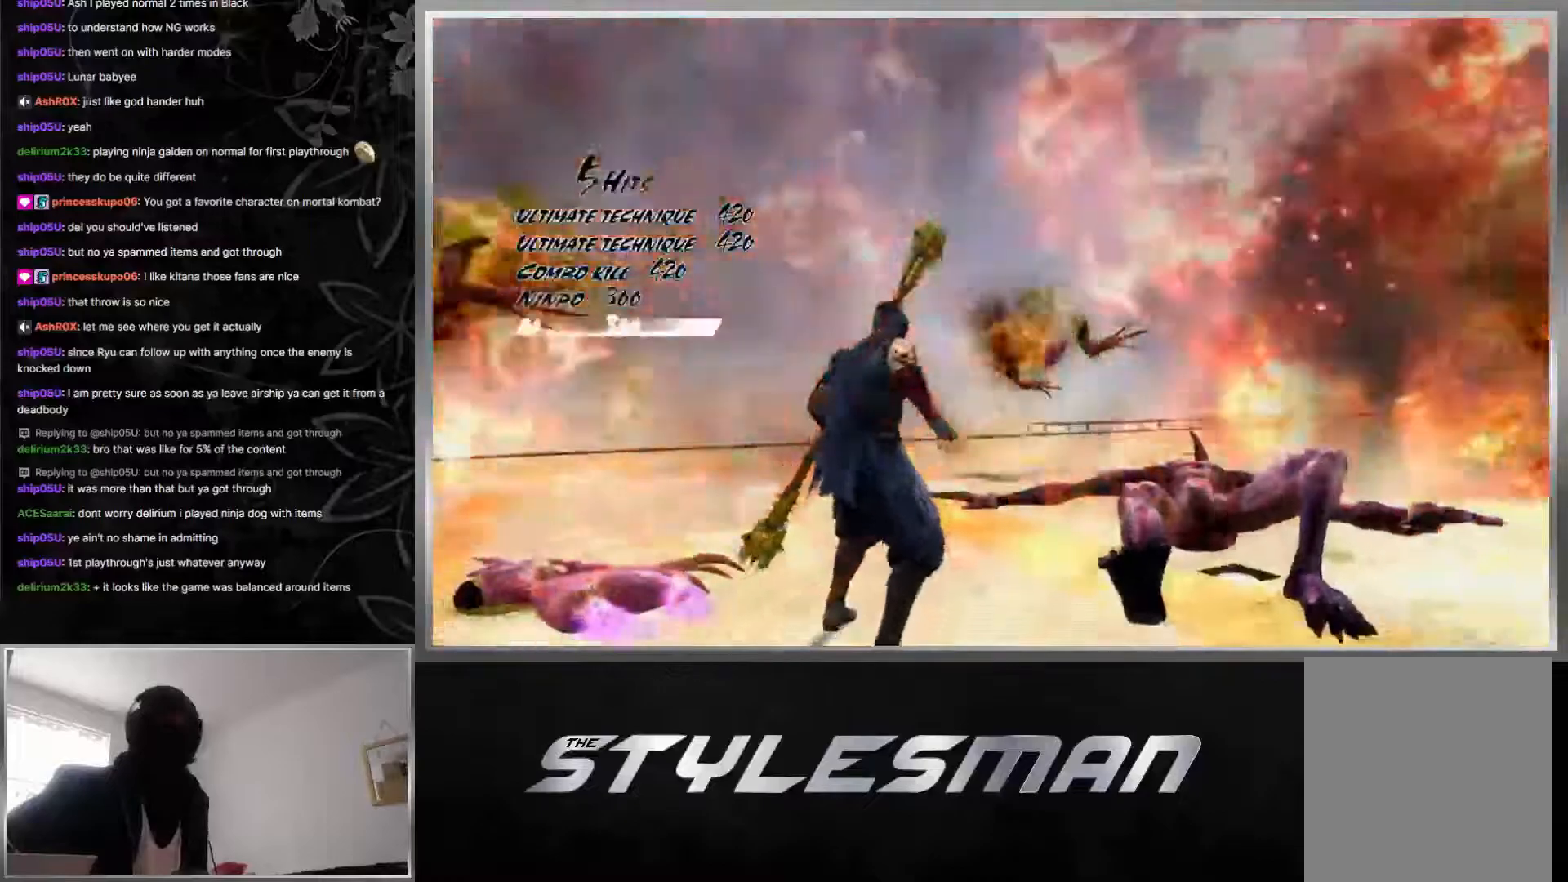
{"buttons": ["L1"], "left_stick": "center", "right_stick": "right", "events": [[83, "L1", "down"]]}
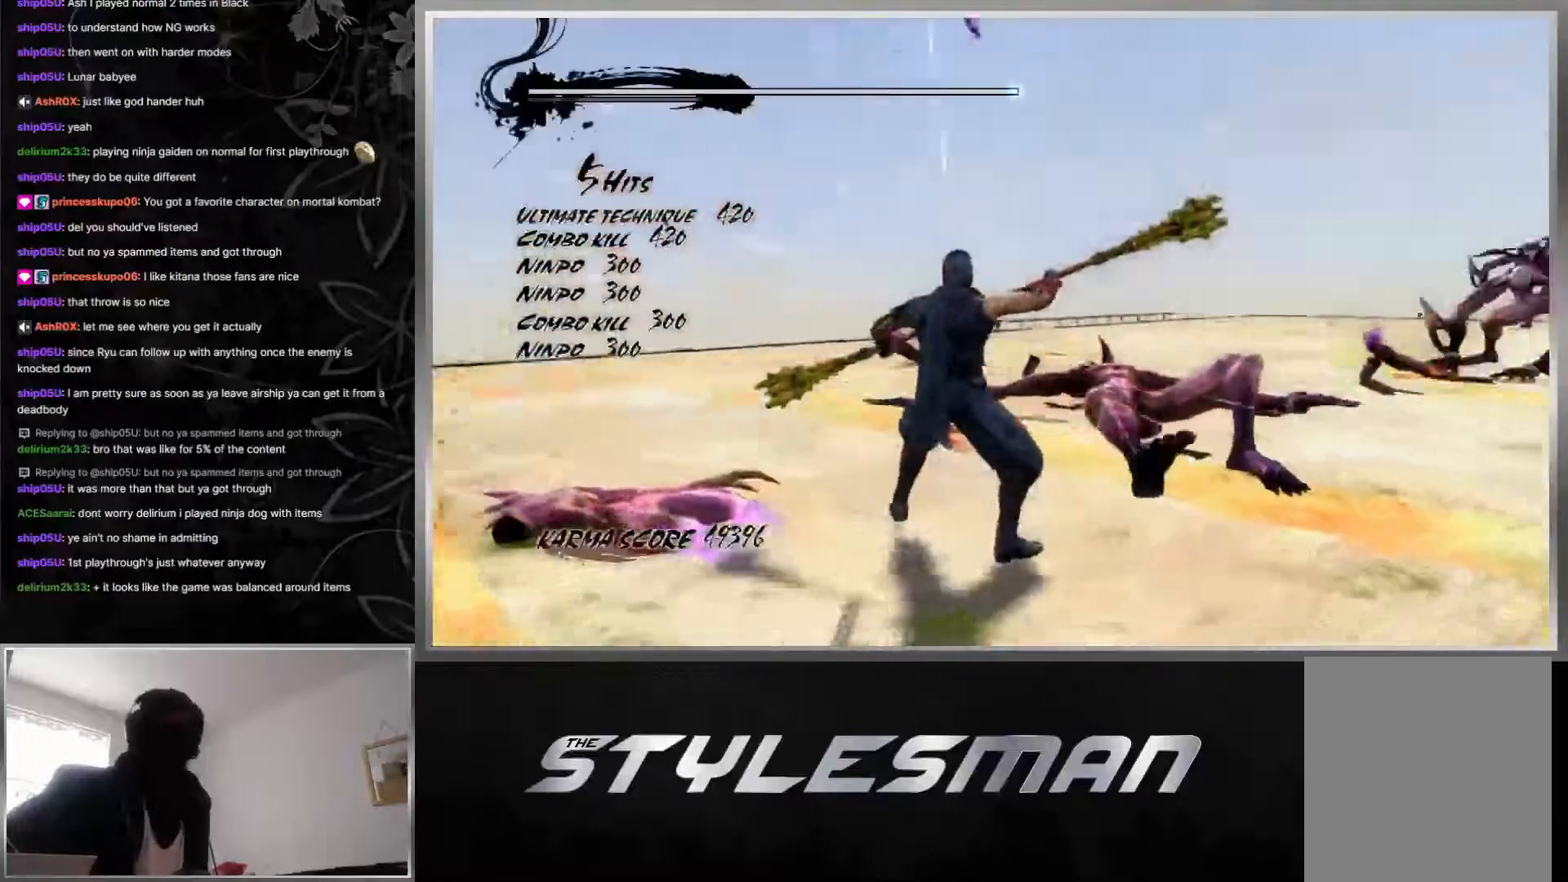
{"buttons": [], "left_stick": "center", "right_stick": "center", "events": [[217, "right_stick", "center"], [233, "left_stick", "up"], [367, "A", "down"], [467, "L1", "up"], [500, "A", "up"], [500, "left_stick", "center"]]}
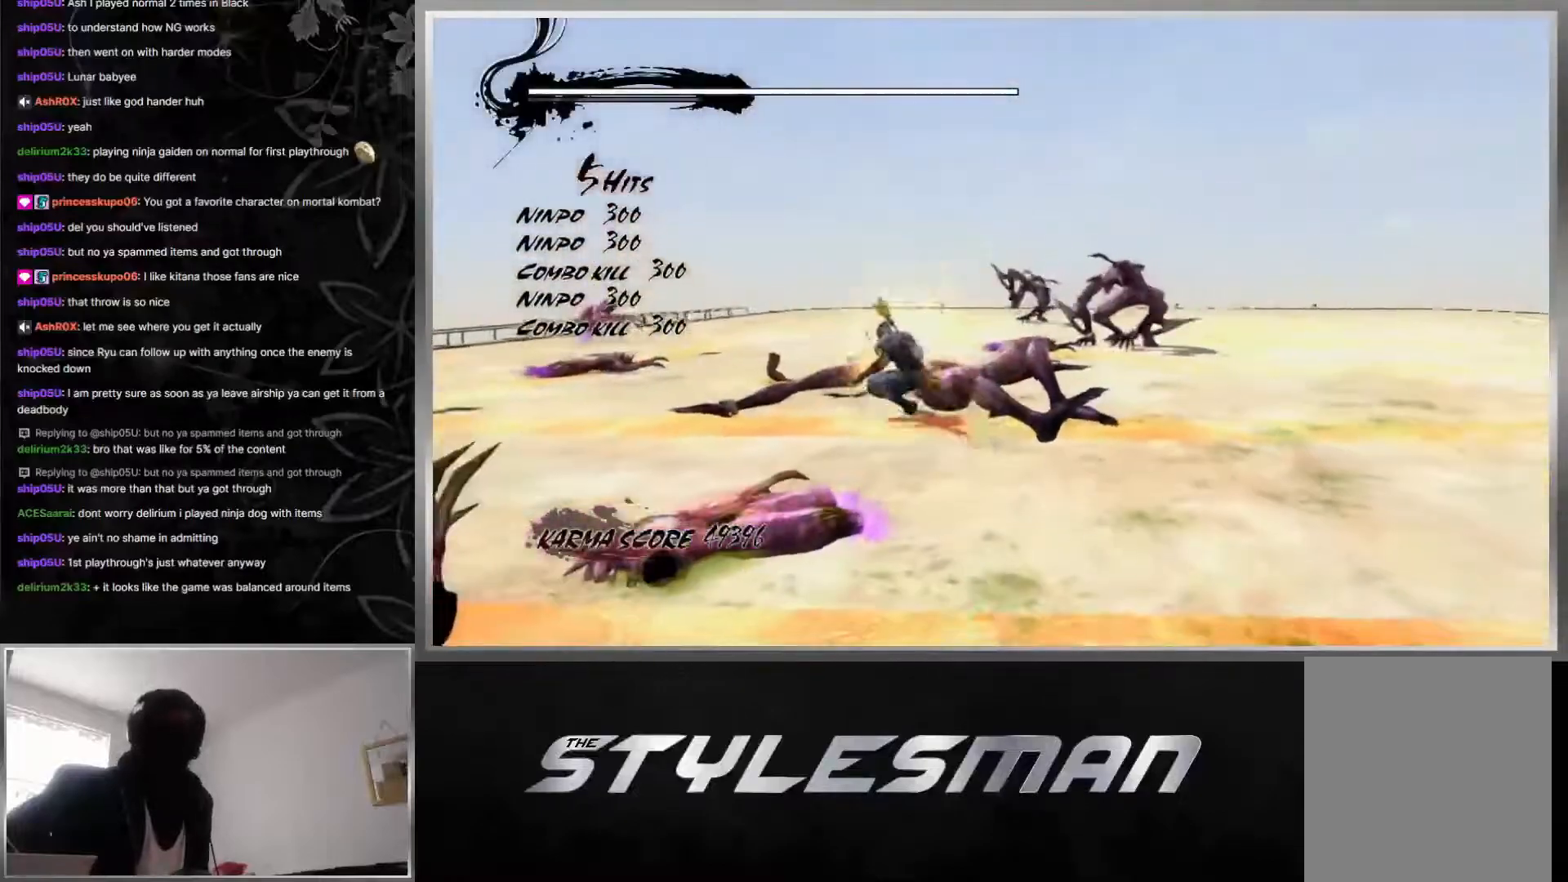
{"buttons": ["L1"], "left_stick": "center", "right_stick": "center", "events": [[417, "L1", "down"]]}
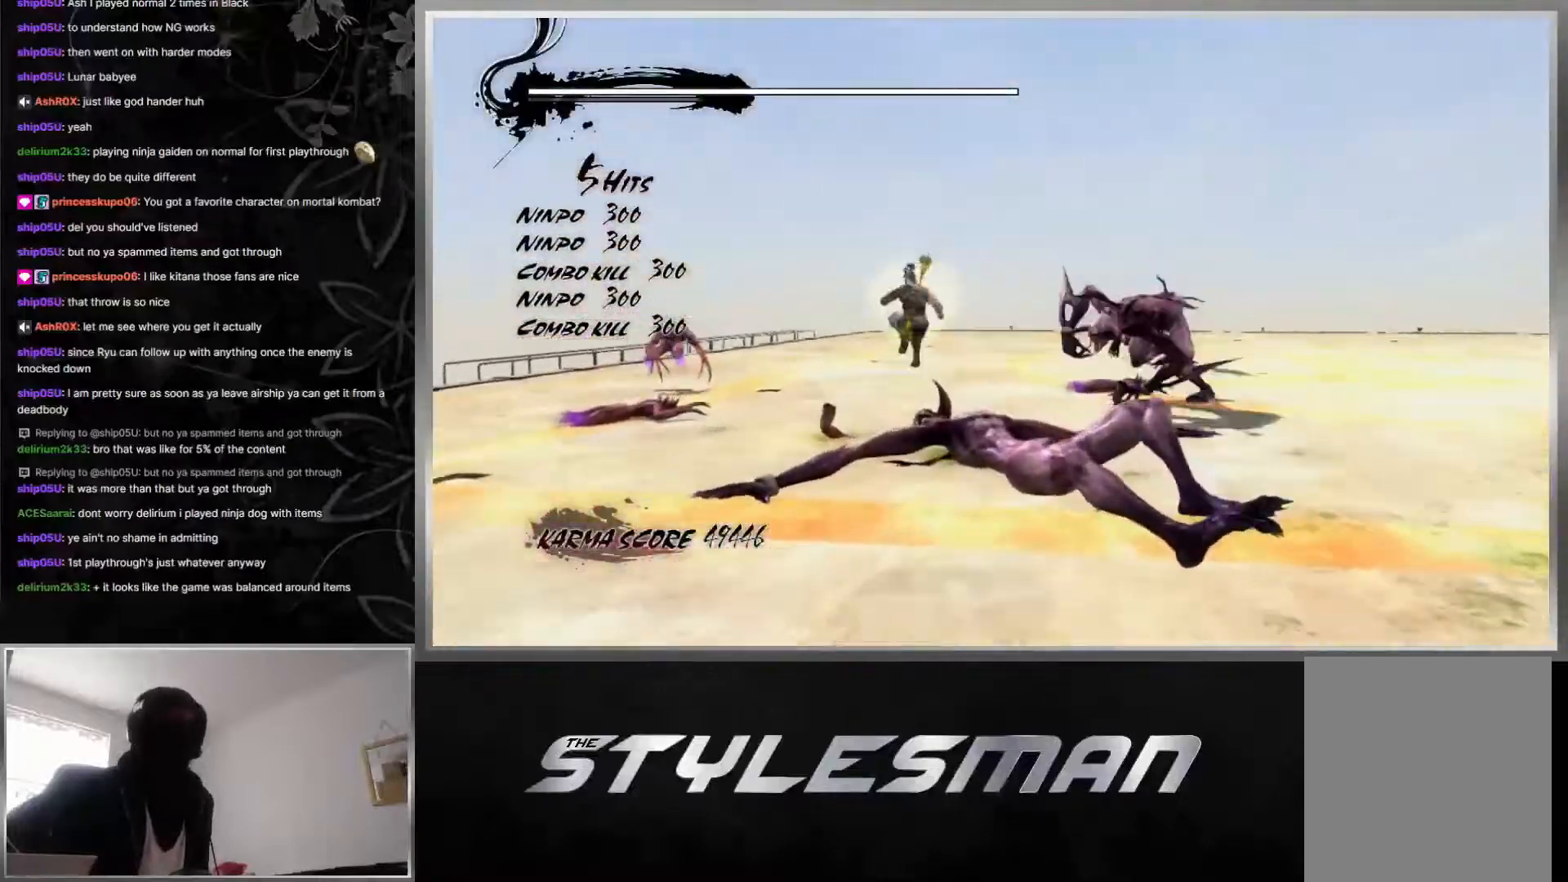
{"buttons": ["X", "L1"], "left_stick": "center", "right_stick": "center", "events": [[333, "X", "down"], [417, "X", "up"], [467, "X", "down"]]}
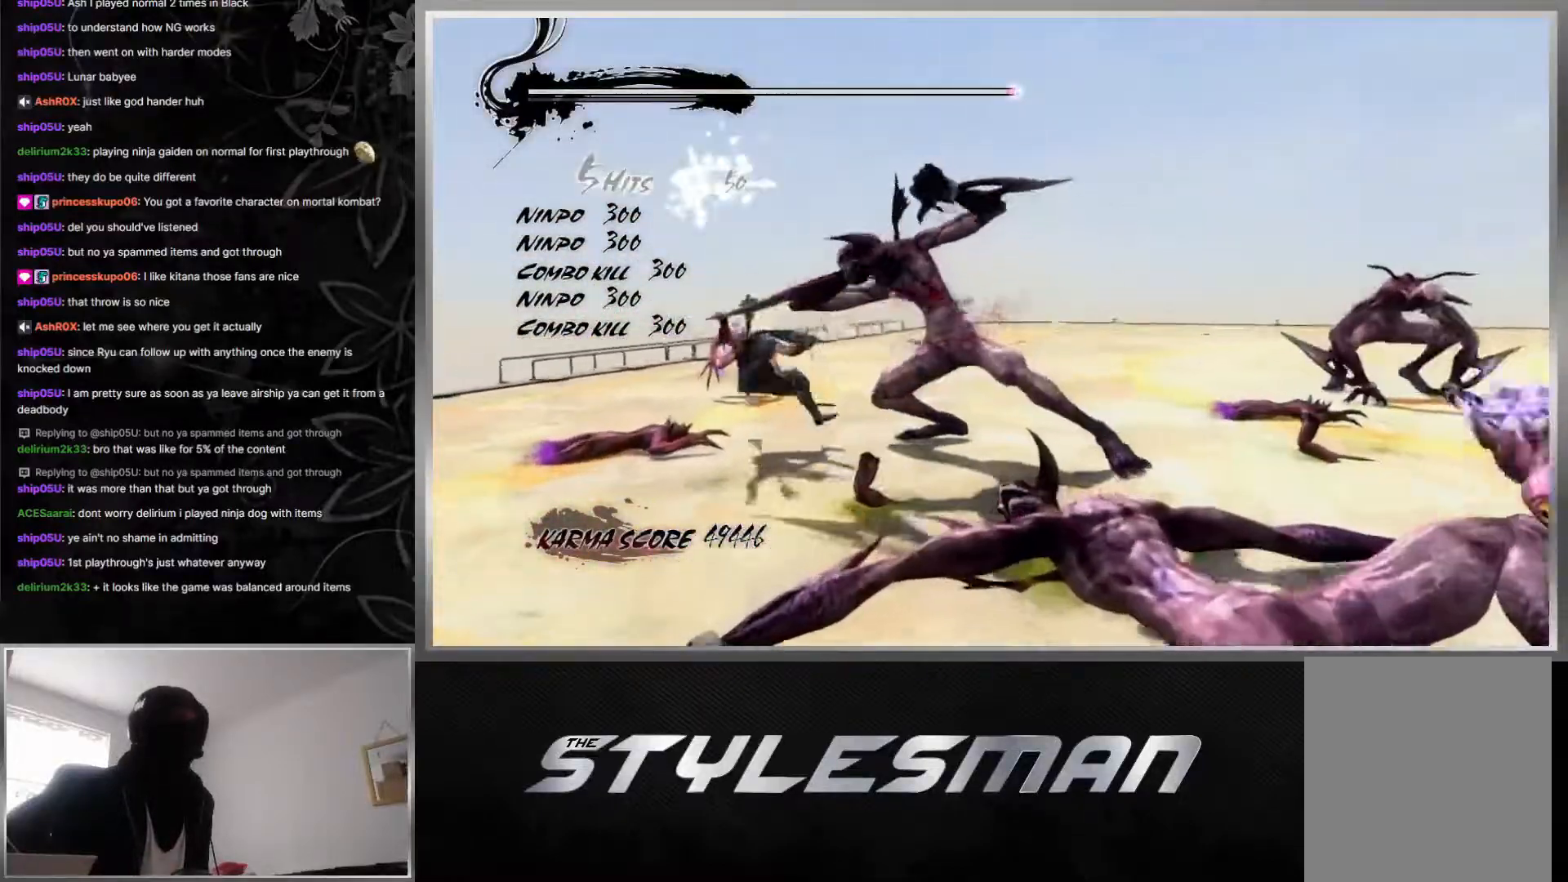
{"buttons": [], "left_stick": "center", "right_stick": "right", "events": [[67, "X", "up"], [100, "X", "down"], [167, "X", "up"], [350, "L1", "up"], [383, "right_stick", "right"]]}
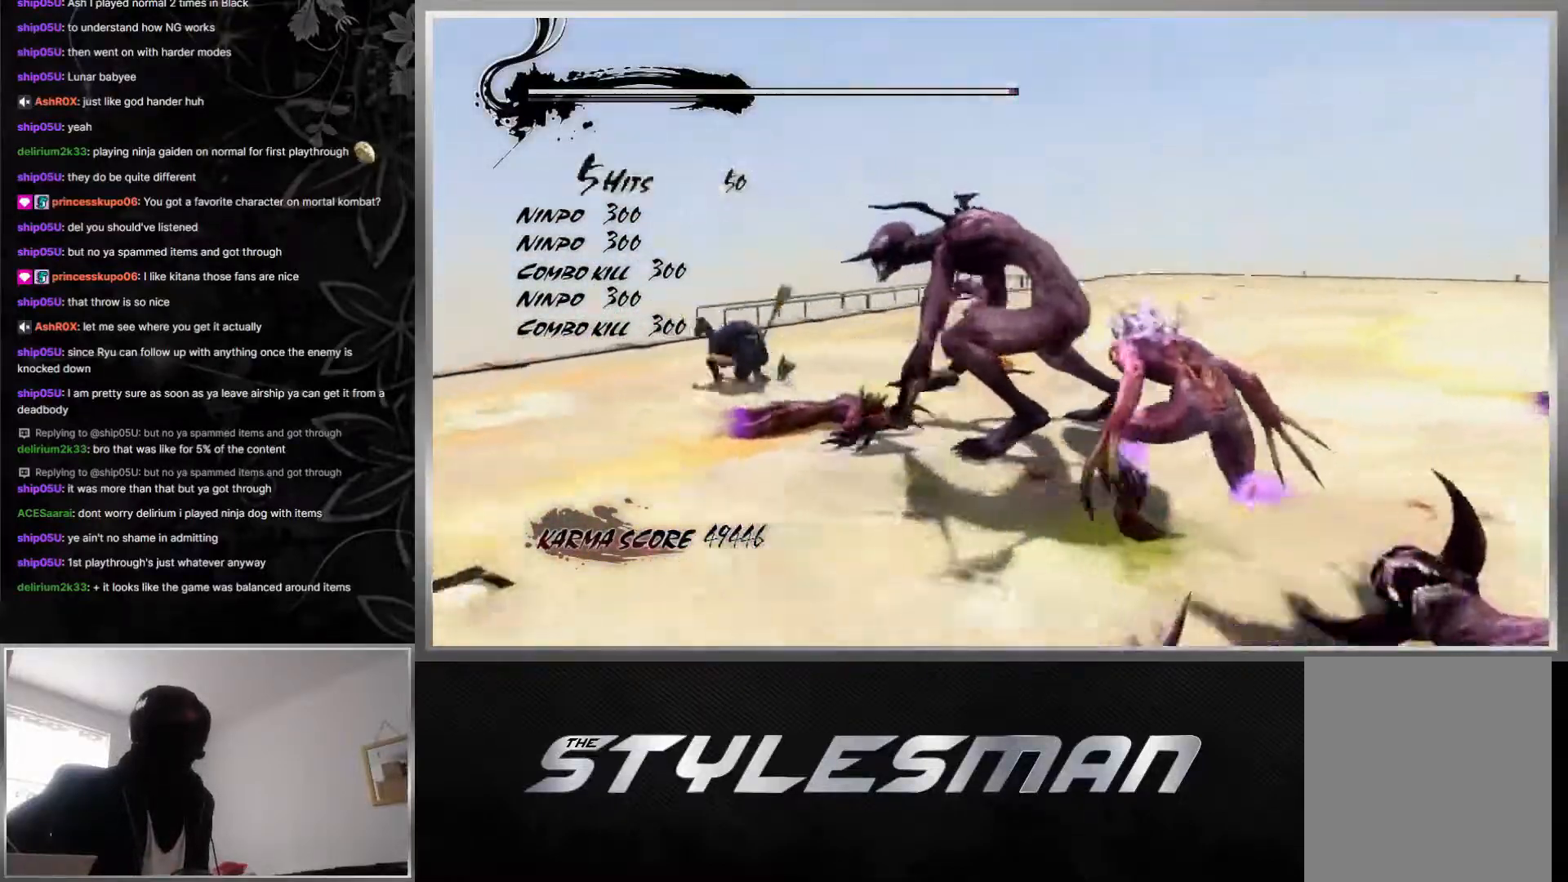
{"buttons": ["L1"], "left_stick": "center", "right_stick": "right", "events": [[33, "L1", "down"]]}
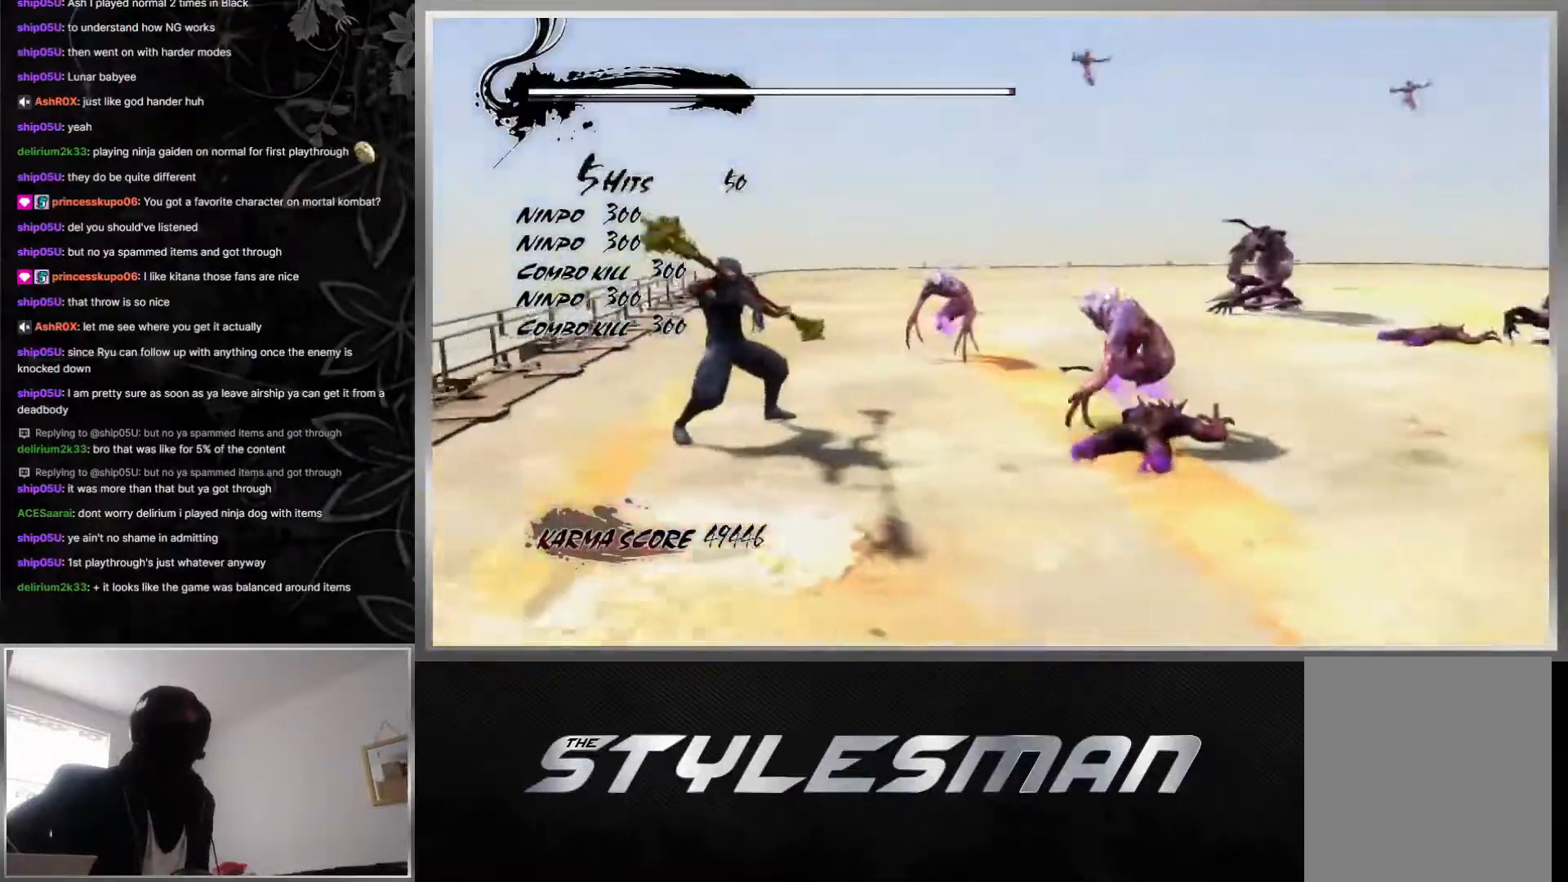
{"buttons": ["L1"], "left_stick": "down", "right_stick": "center", "events": [[67, "right_stick", "center"], [450, "left_stick", "down"]]}
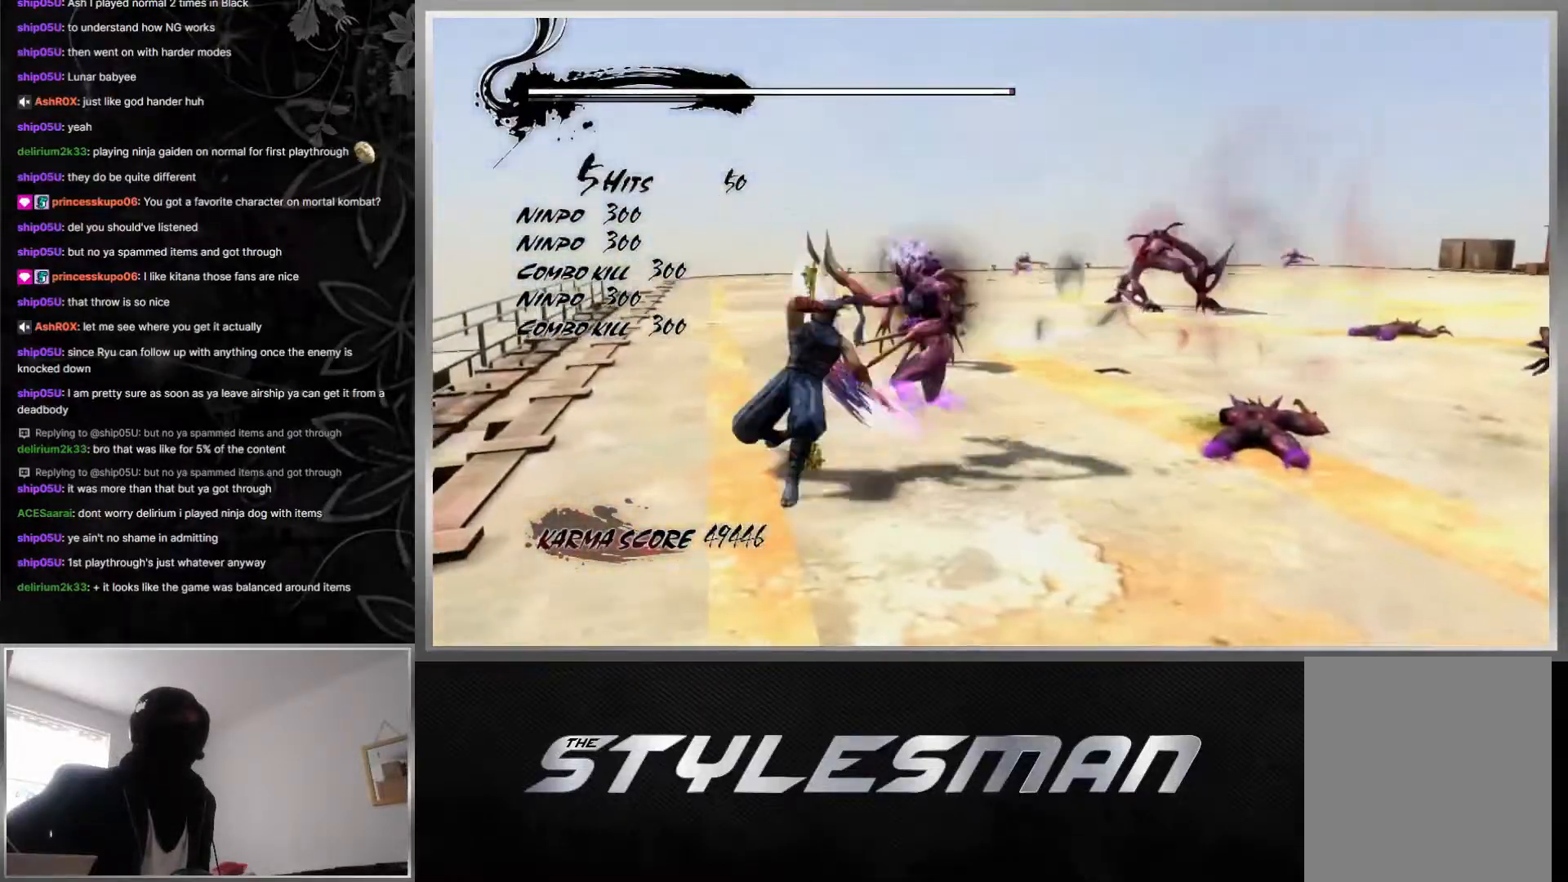
{"buttons": [], "left_stick": "center", "right_stick": "center", "events": [[67, "L1", "up"], [83, "Y", "down"], [83, "left_stick", "center"], [183, "Y", "up"], [250, "Y", "down"], [317, "Y", "up"], [383, "Y", "down"], [450, "Y", "up"]]}
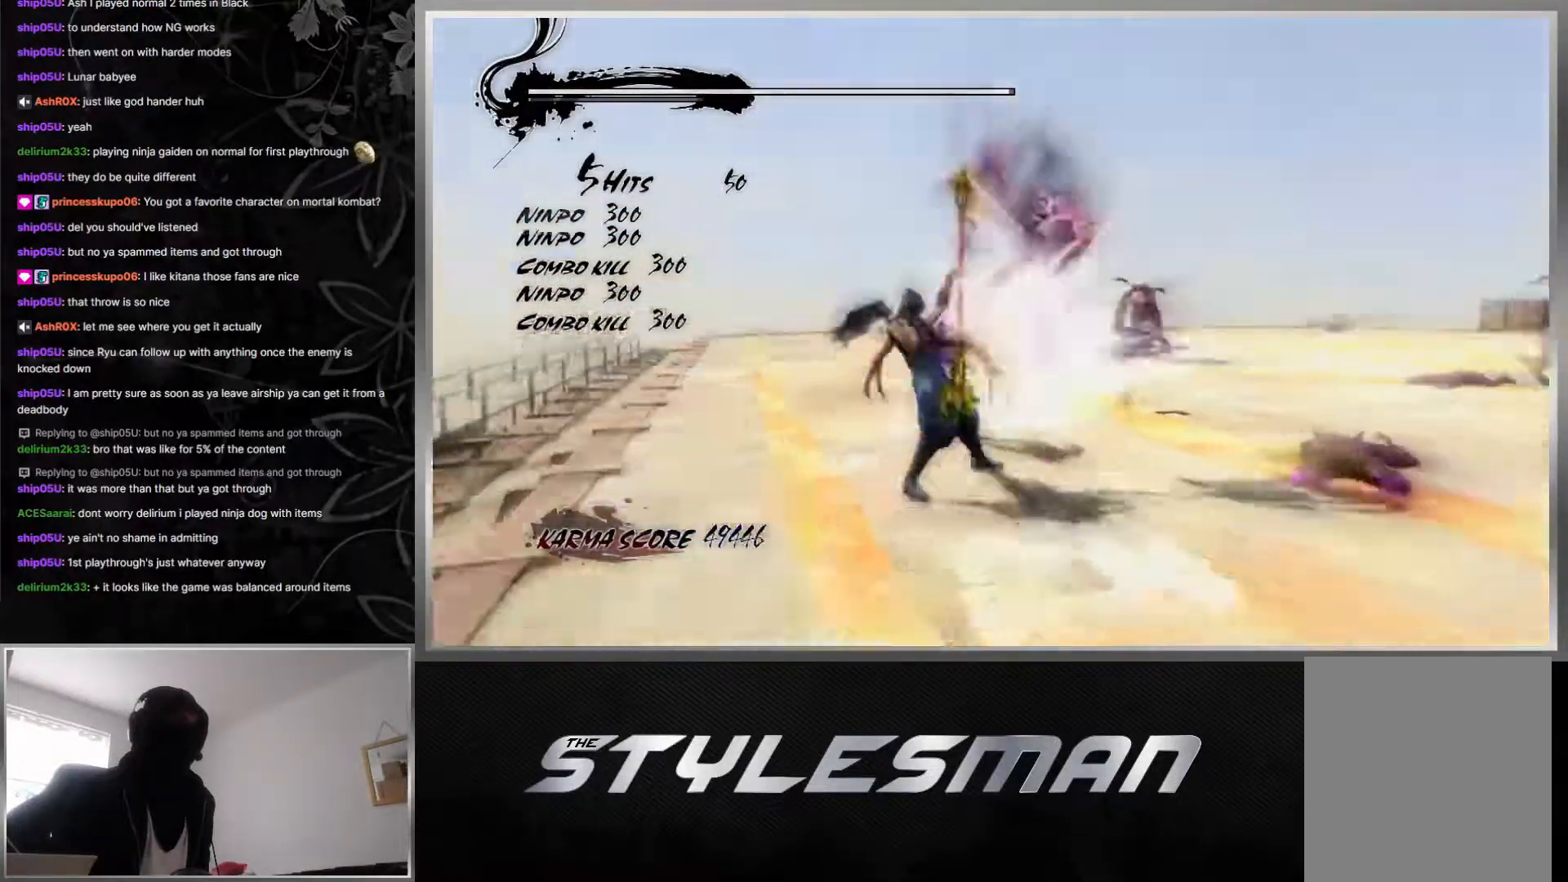
{"buttons": ["Y"], "left_stick": "center", "right_stick": "center", "events": [[33, "Y", "down"], [117, "Y", "up"], [167, "Y", "down"], [267, "Y", "up"], [317, "Y", "down"], [417, "Y", "up"], [467, "Y", "down"]]}
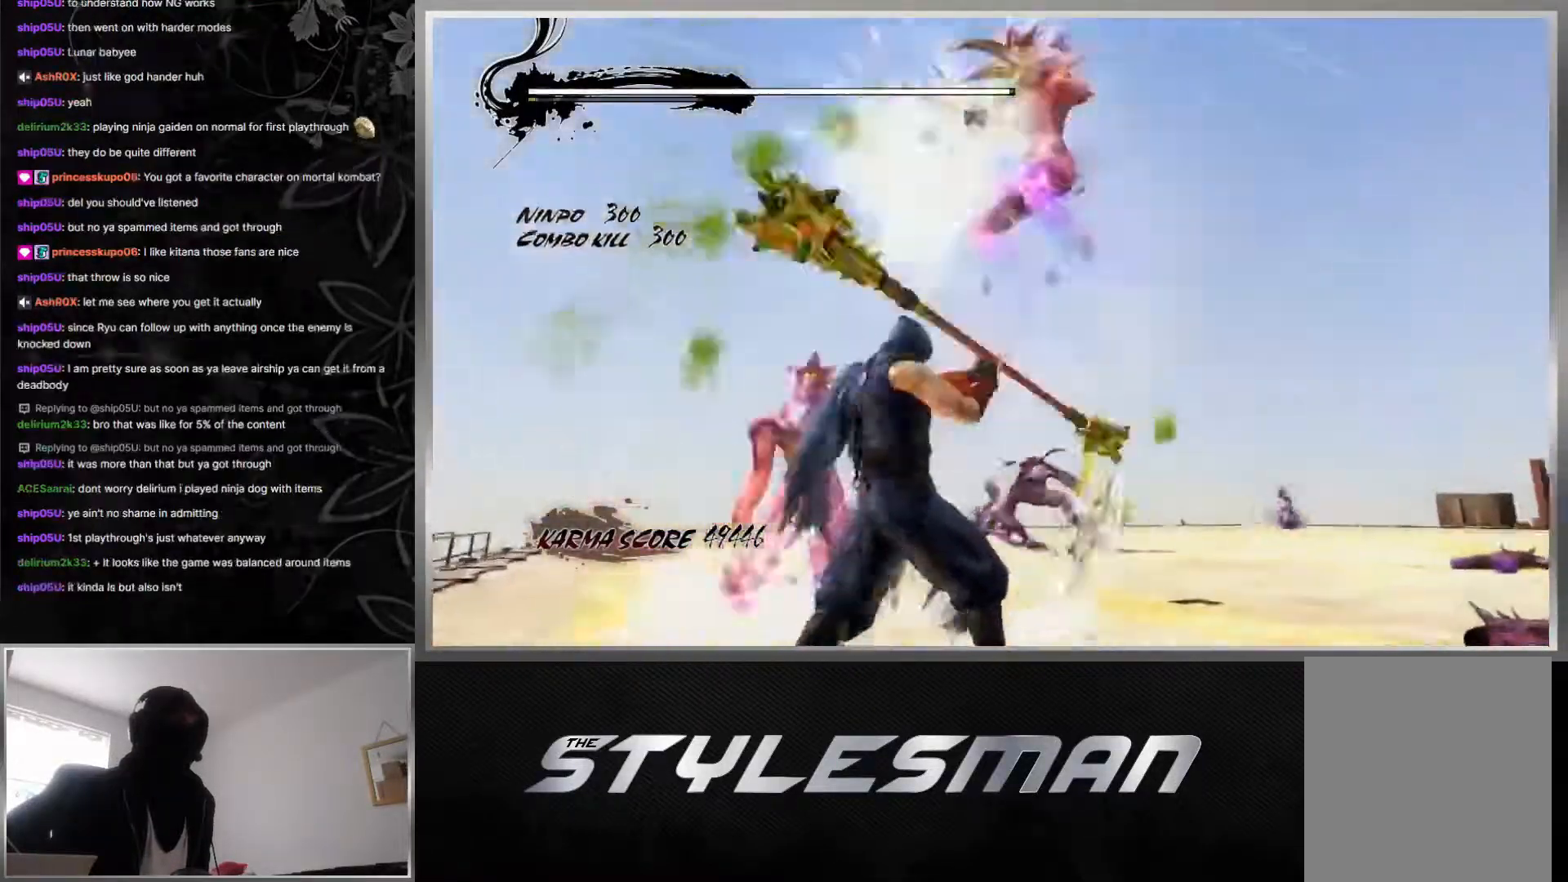
{"buttons": [], "left_stick": "center", "right_stick": "center", "events": [[33, "Y", "up"], [100, "Y", "down"], [183, "Y", "up"], [250, "Y", "down"], [333, "Y", "up"], [400, "Y", "down"], [450, "Y", "up"]]}
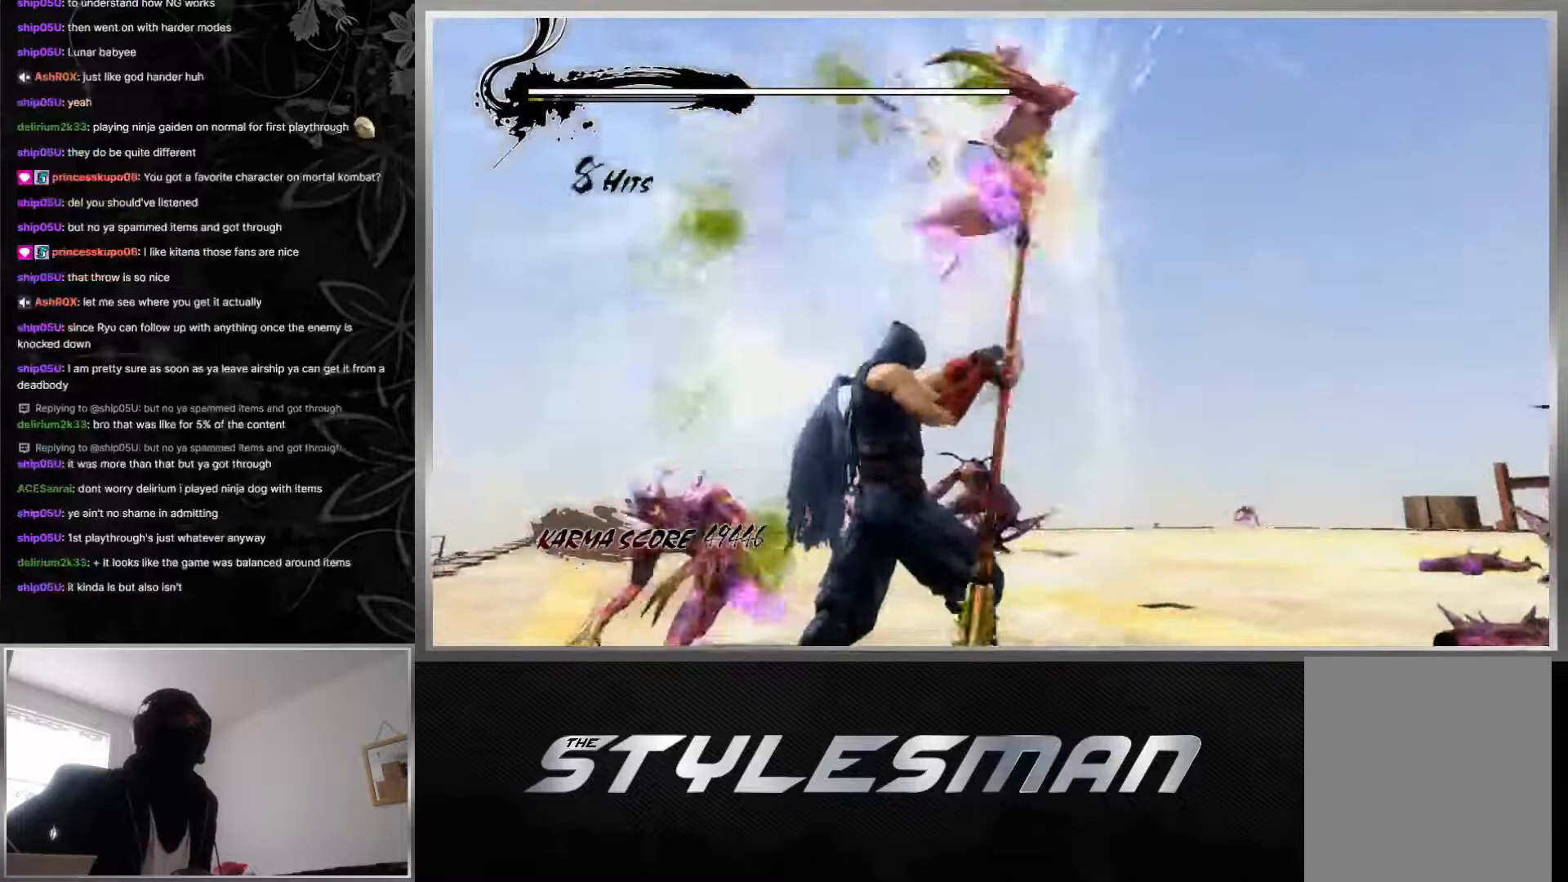
{"buttons": ["Y"], "left_stick": "center", "right_stick": "center", "events": [[17, "Y", "down"], [83, "Y", "up"], [167, "Y", "down"]]}
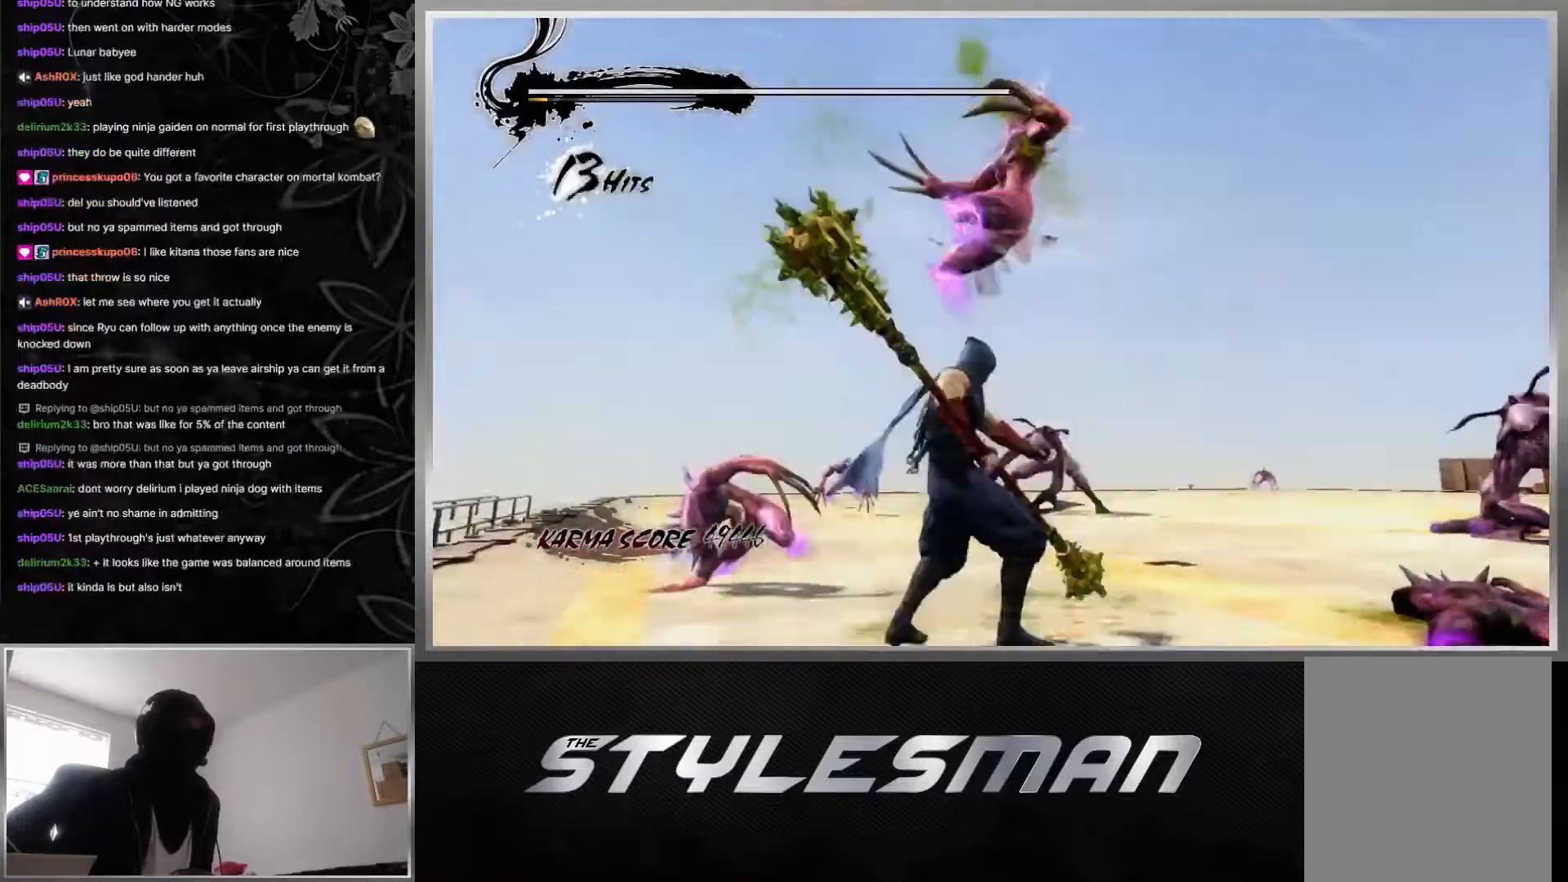
{"buttons": ["Y"], "left_stick": "center", "right_stick": "center", "events": []}
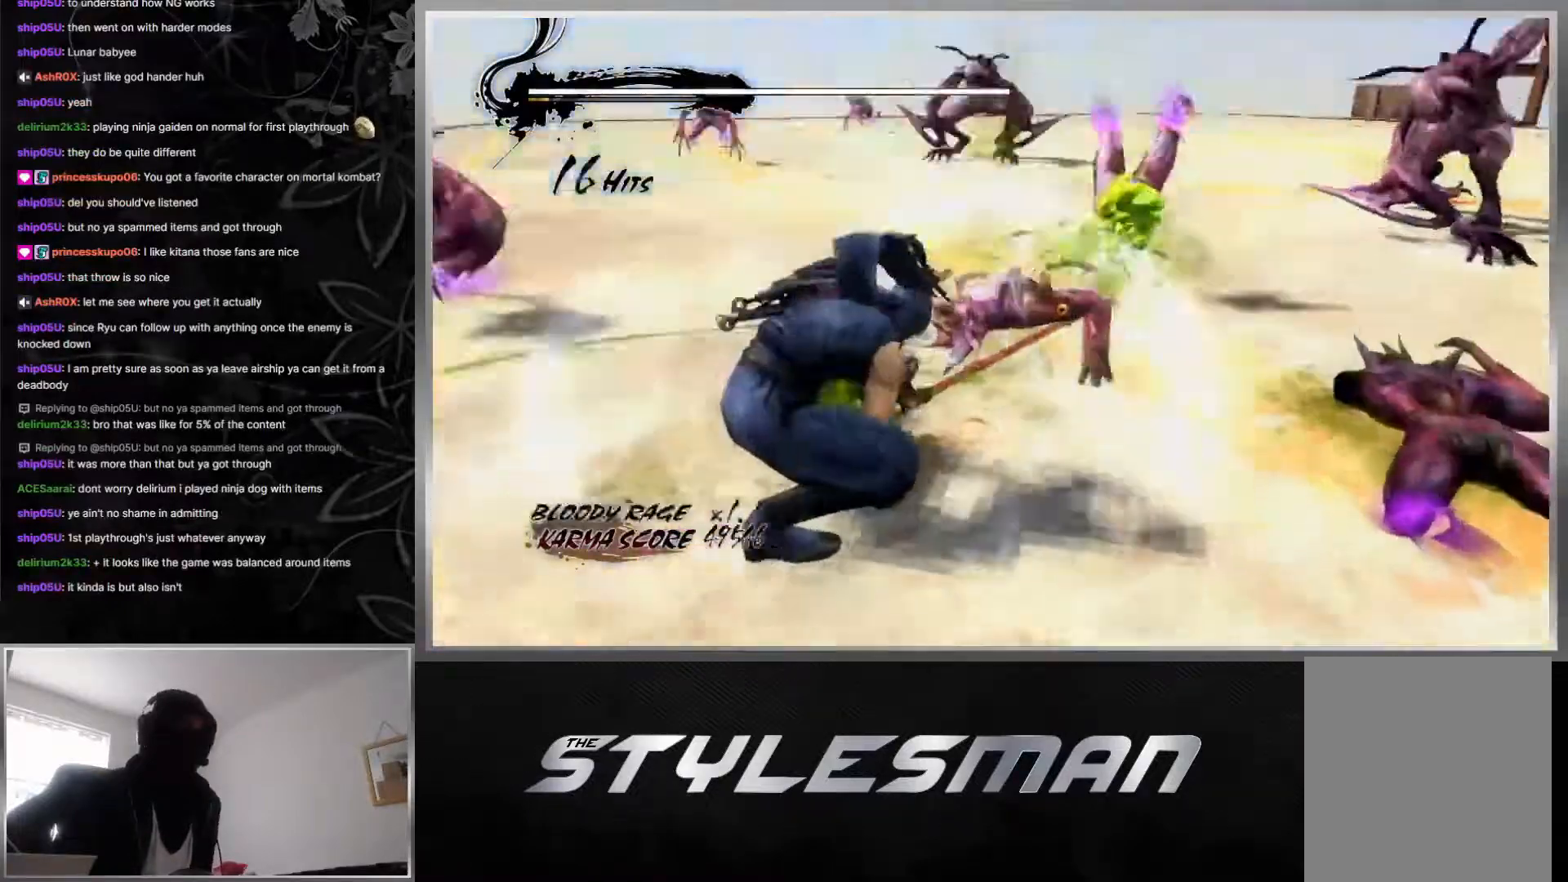
{"buttons": ["Y"], "left_stick": "center", "right_stick": "center", "events": []}
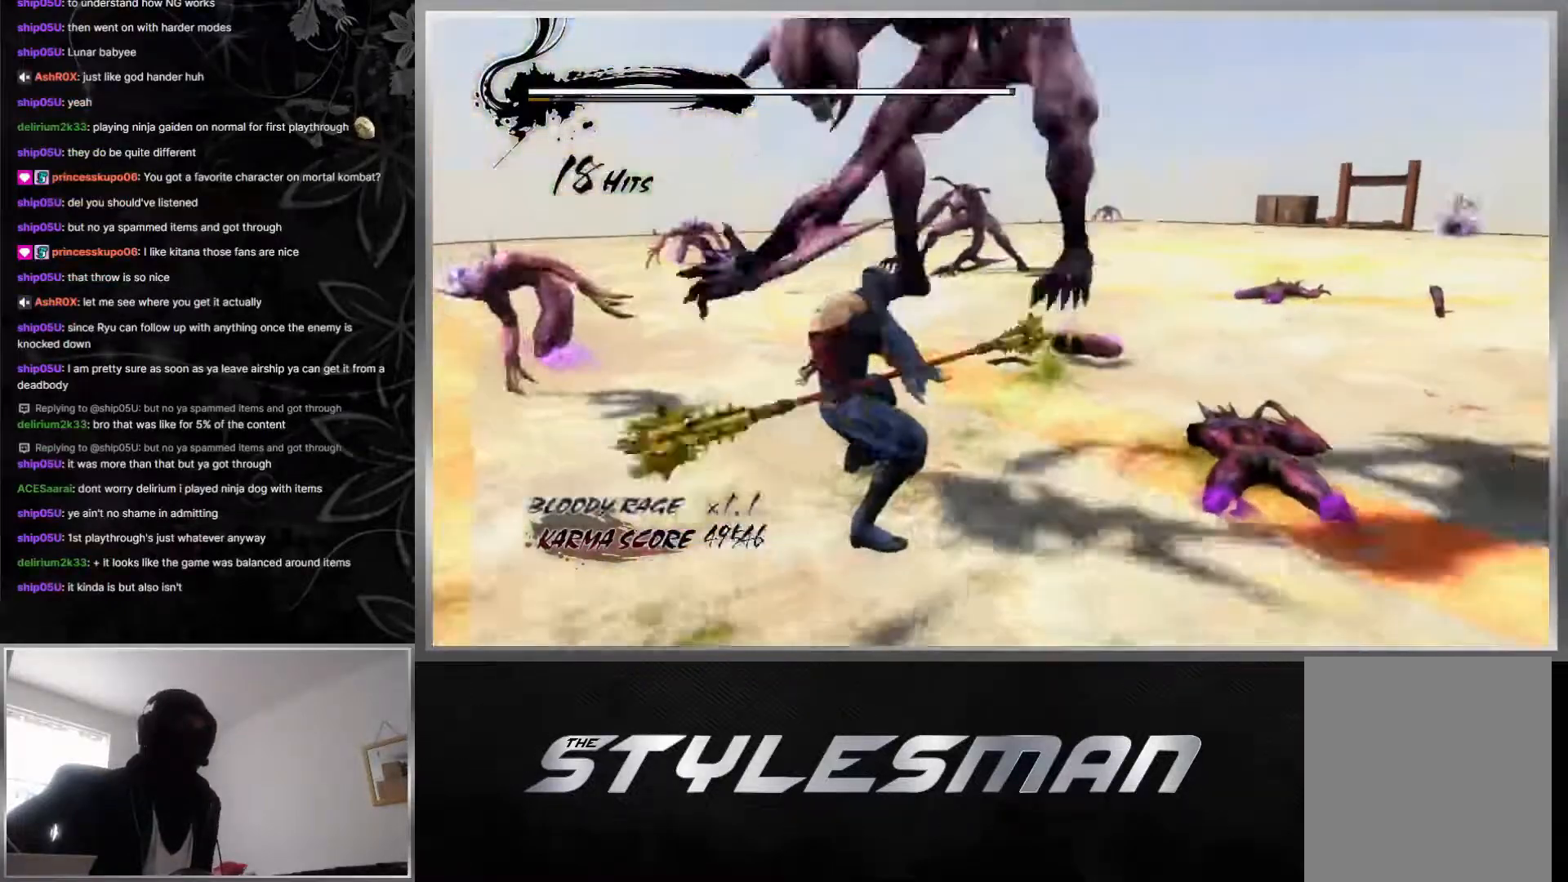
{"buttons": [], "left_stick": "center", "right_stick": "center", "events": [[17, "Y", "up"], [183, "L1", "down"], [267, "left_stick", "down"], [400, "X", "down"], [417, "L1", "up"], [417, "left_stick", "center"], [500, "X", "up"]]}
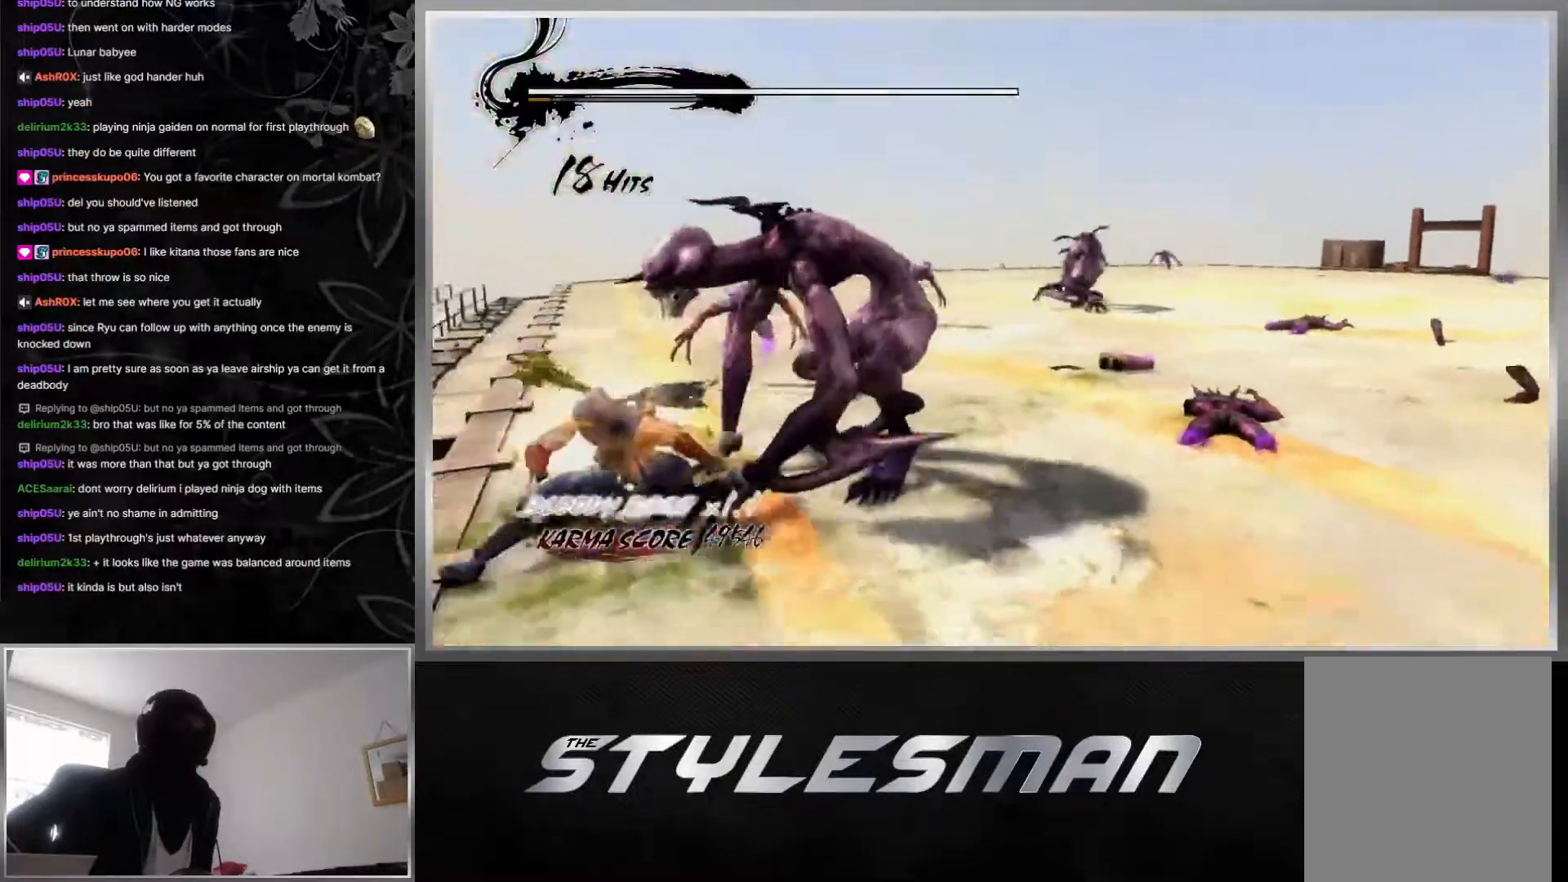
{"buttons": ["L1"], "left_stick": "center", "right_stick": "center", "events": [[50, "X", "down"], [133, "X", "up"], [183, "X", "down"], [283, "X", "up"], [433, "L1", "down"]]}
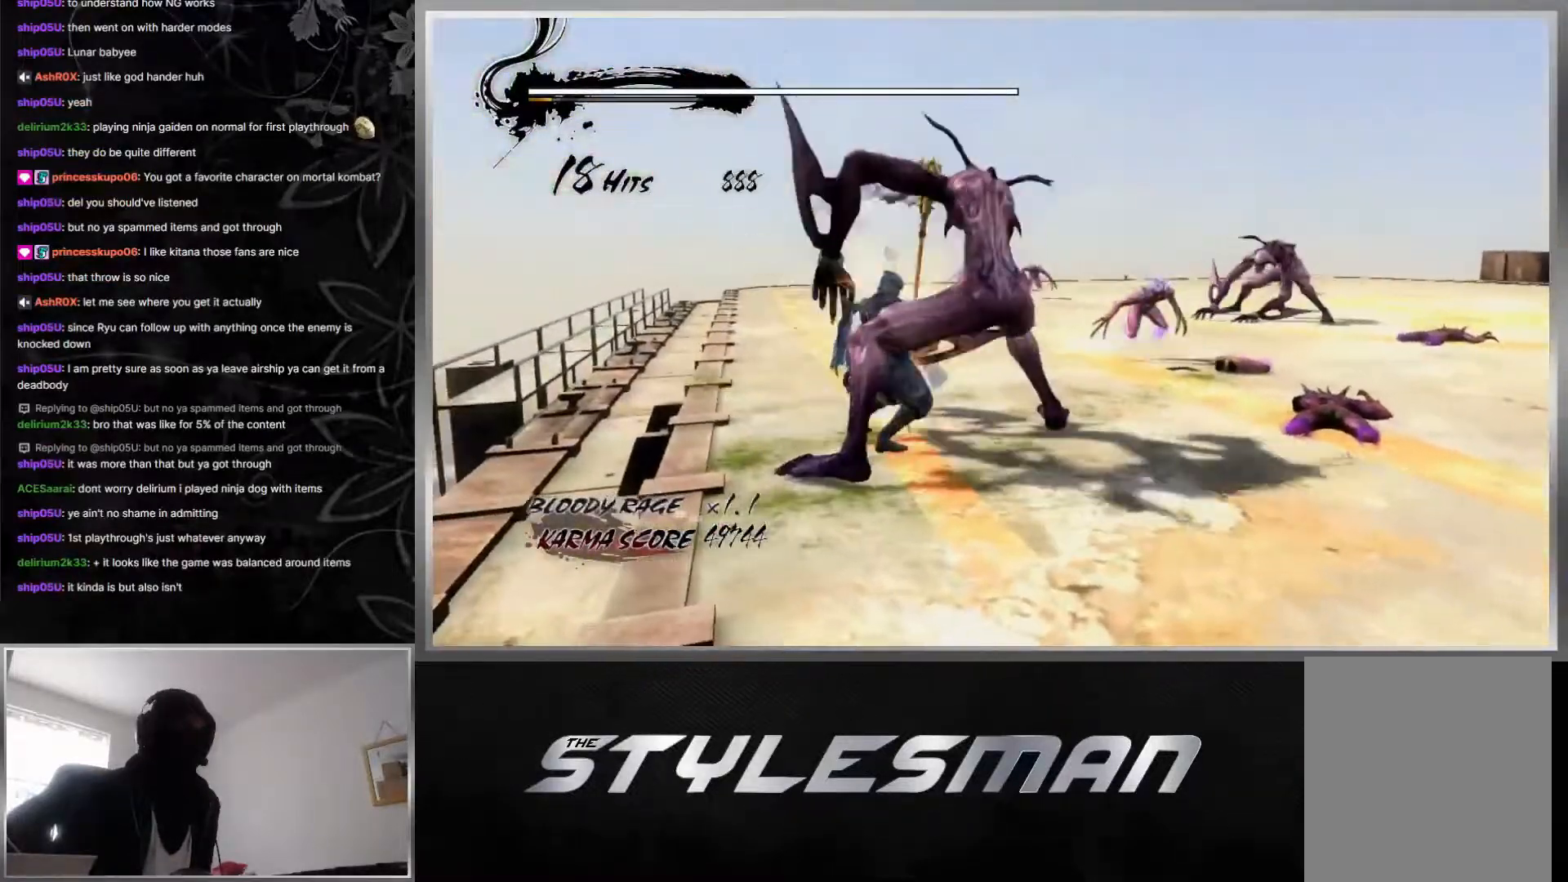
{"buttons": [], "left_stick": "center", "right_stick": "center", "events": [[167, "A", "down"], [283, "A", "up"], [400, "L1", "up"]]}
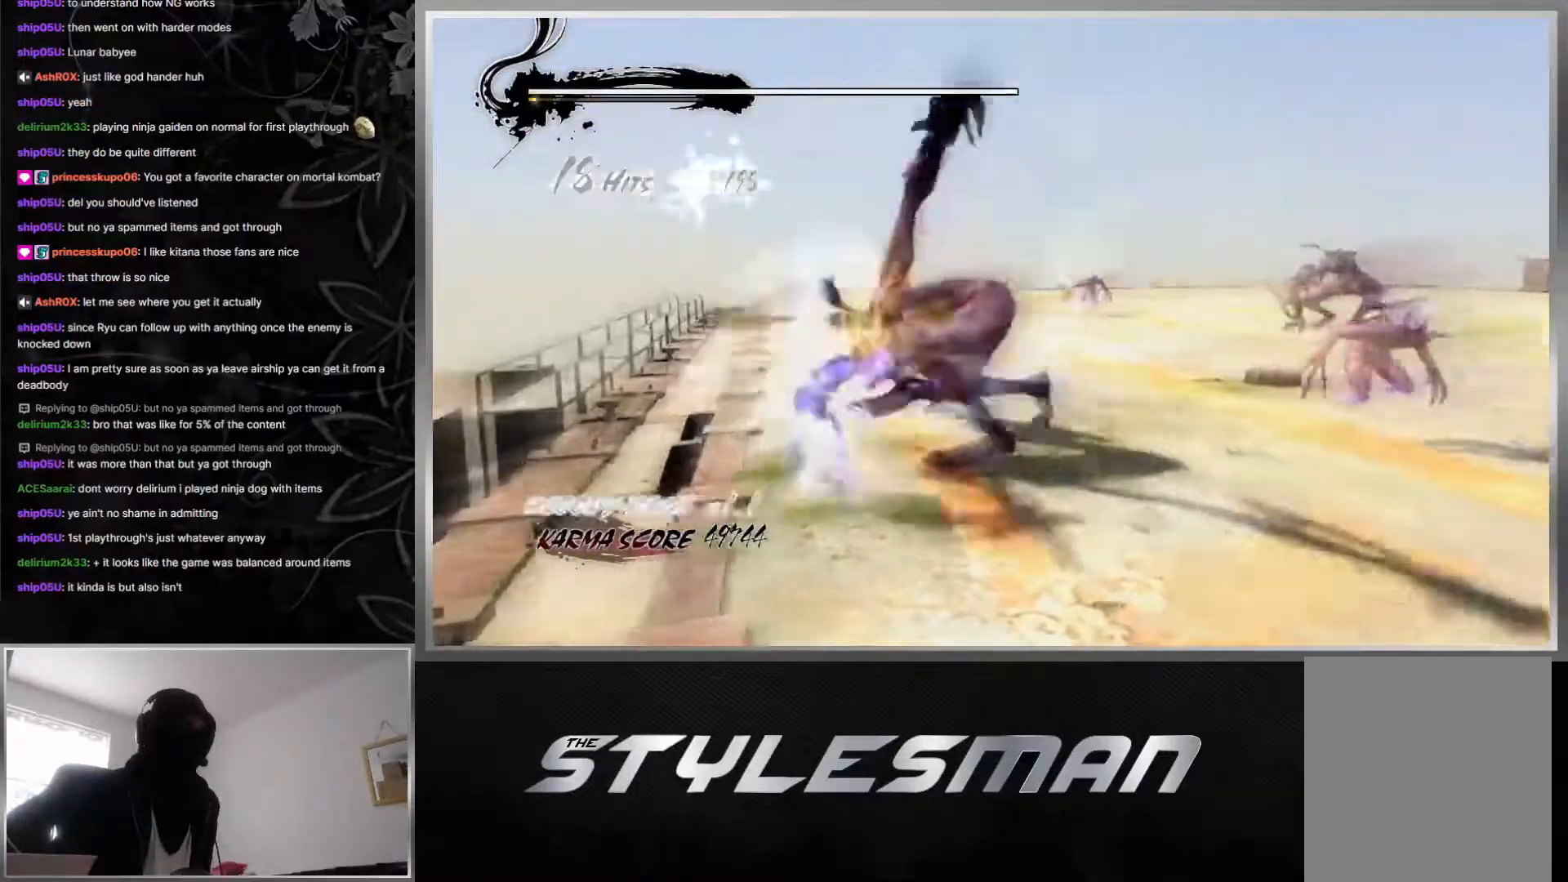
{"buttons": ["Y"], "left_stick": "center", "right_stick": "center", "events": [[17, "Y", "down"], [100, "Y", "up"], [150, "Y", "down"], [250, "Y", "up"], [283, "Y", "down"], [400, "Y", "up"], [433, "Y", "down"]]}
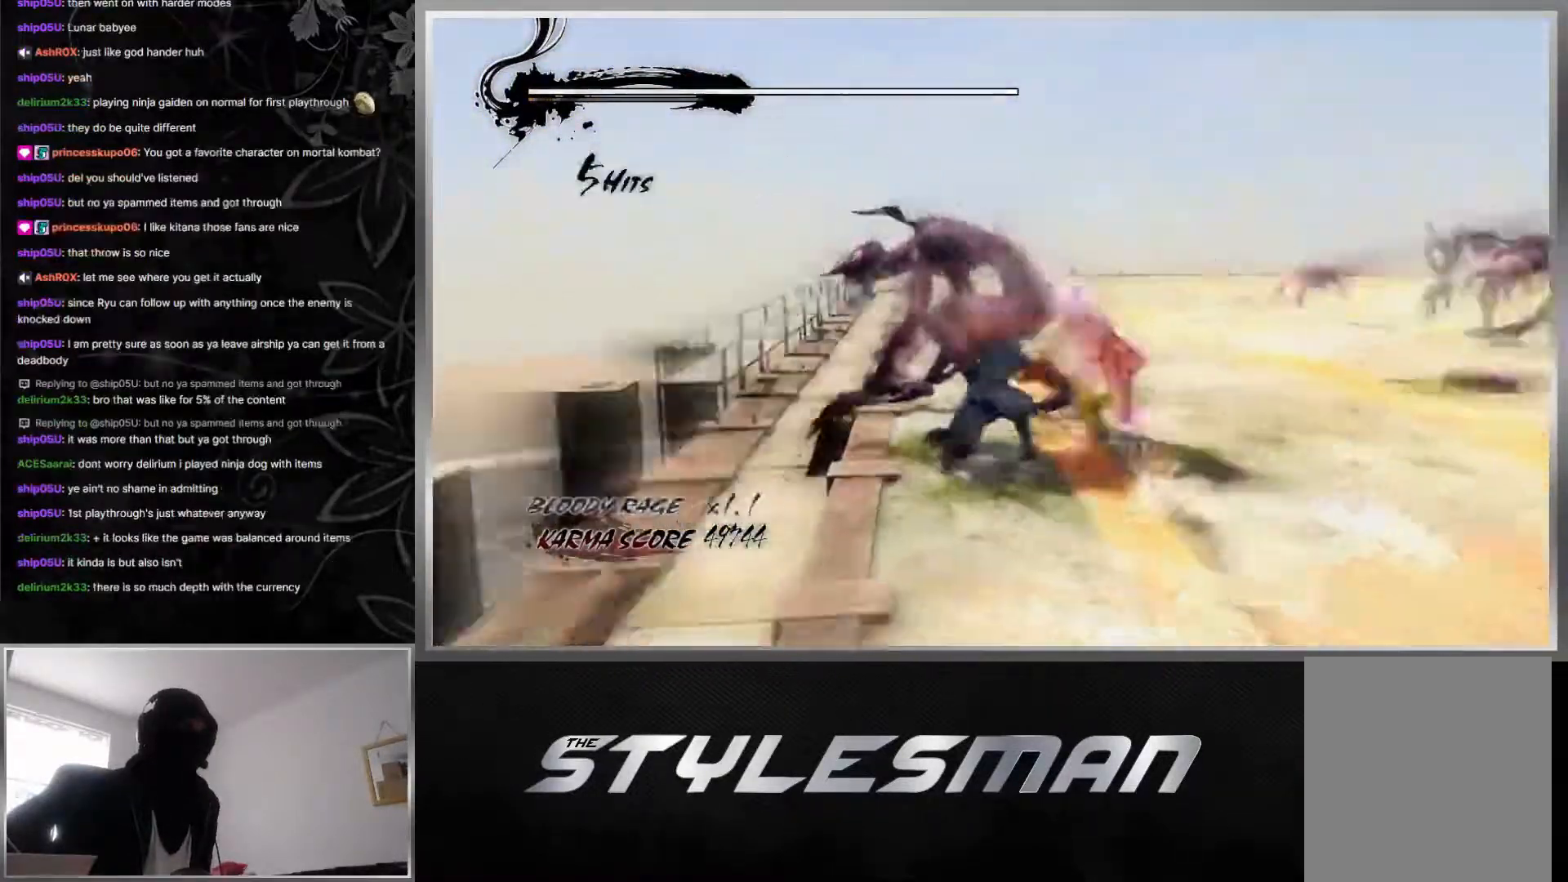
{"buttons": ["Y"], "left_stick": "center", "right_stick": "center", "events": [[17, "Y", "up"], [83, "Y", "down"], [167, "Y", "up"], [200, "Y", "down"], [317, "Y", "up"], [350, "Y", "down"], [450, "Y", "up"], [500, "Y", "down"]]}
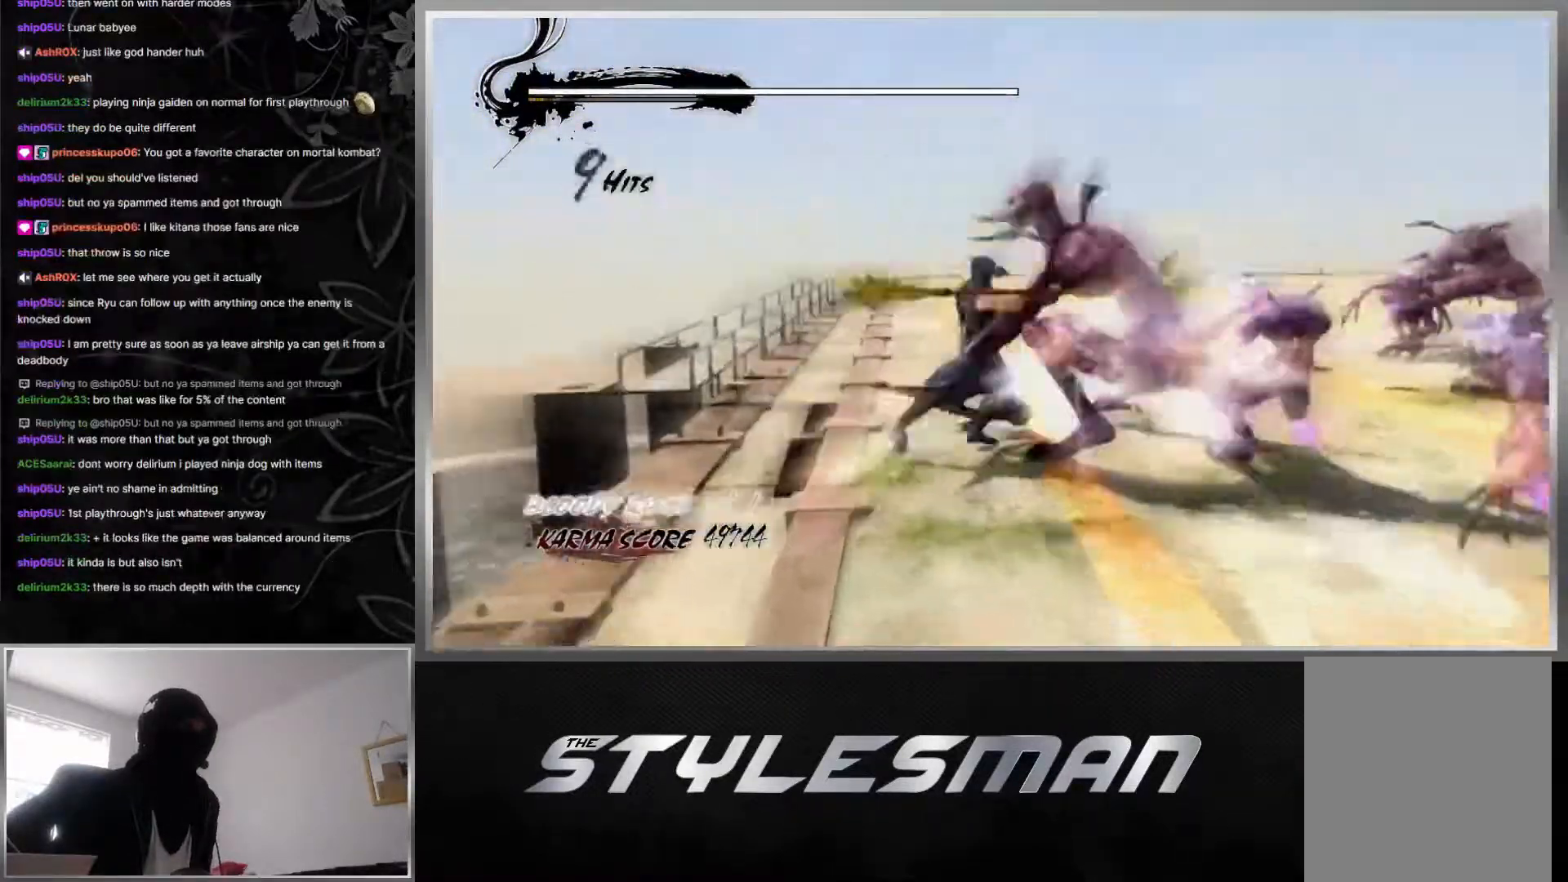
{"buttons": ["Y"], "left_stick": "center", "right_stick": "center", "events": [[83, "Y", "up"], [117, "Y", "down"], [217, "Y", "up"], [267, "Y", "down"], [350, "Y", "up"], [400, "Y", "down"]]}
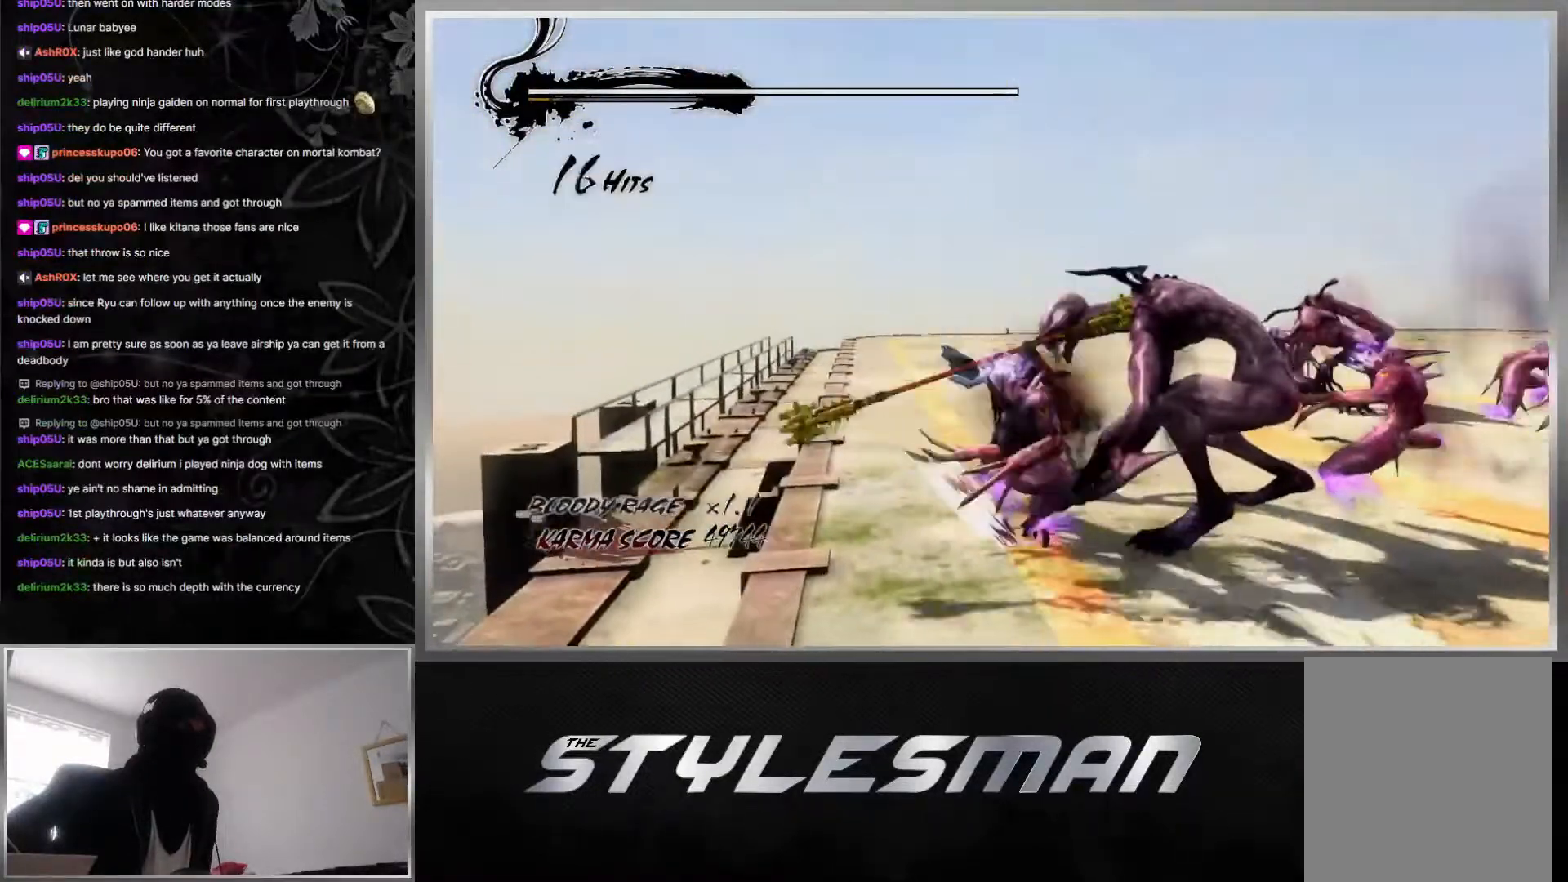
{"buttons": ["Y"], "left_stick": "center", "right_stick": "center", "events": []}
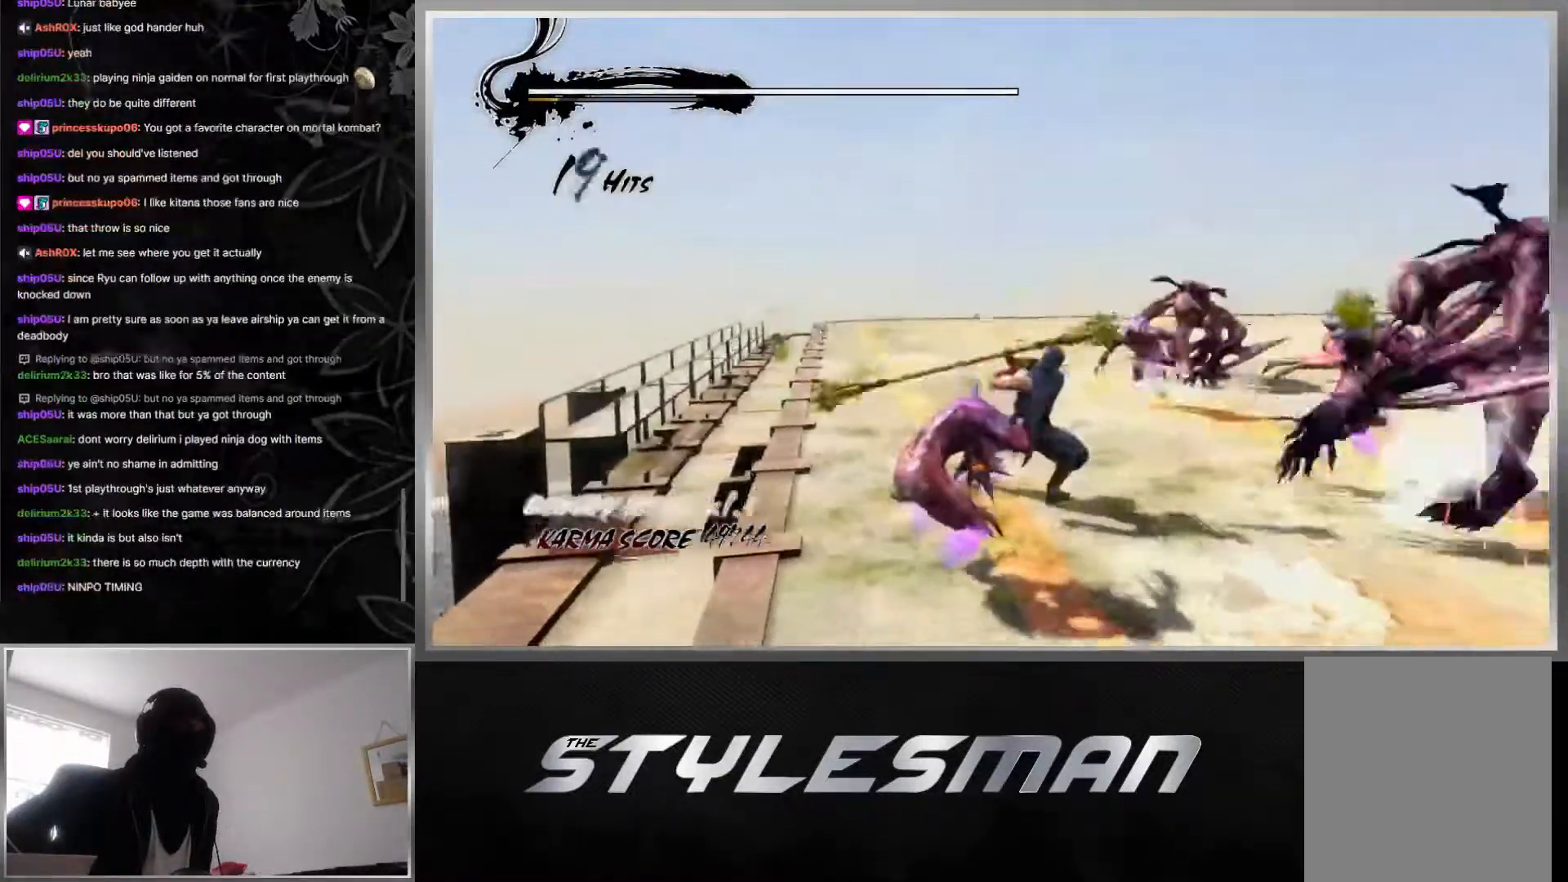
{"buttons": ["B"], "left_stick": "center", "right_stick": "center", "events": [[150, "Y", "up"], [417, "B", "down"]]}
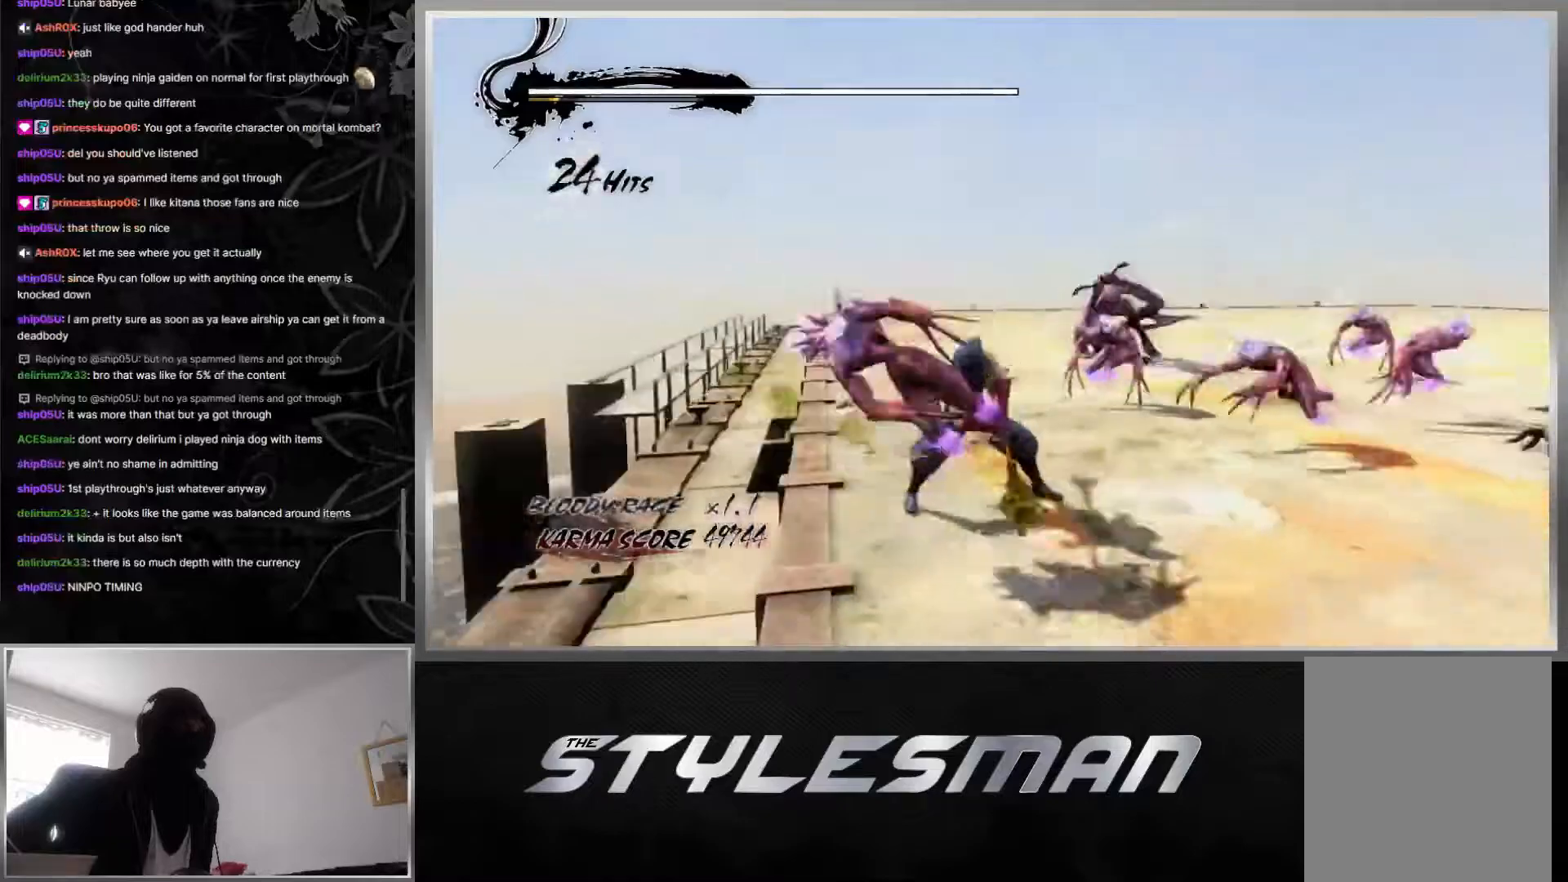
{"buttons": ["X"], "left_stick": "center", "right_stick": "center", "events": [[100, "B", "up"], [200, "L1", "down"], [200, "left_stick", "down-left"], [367, "L1", "up"], [417, "left_stick", "center"], [467, "X", "down"]]}
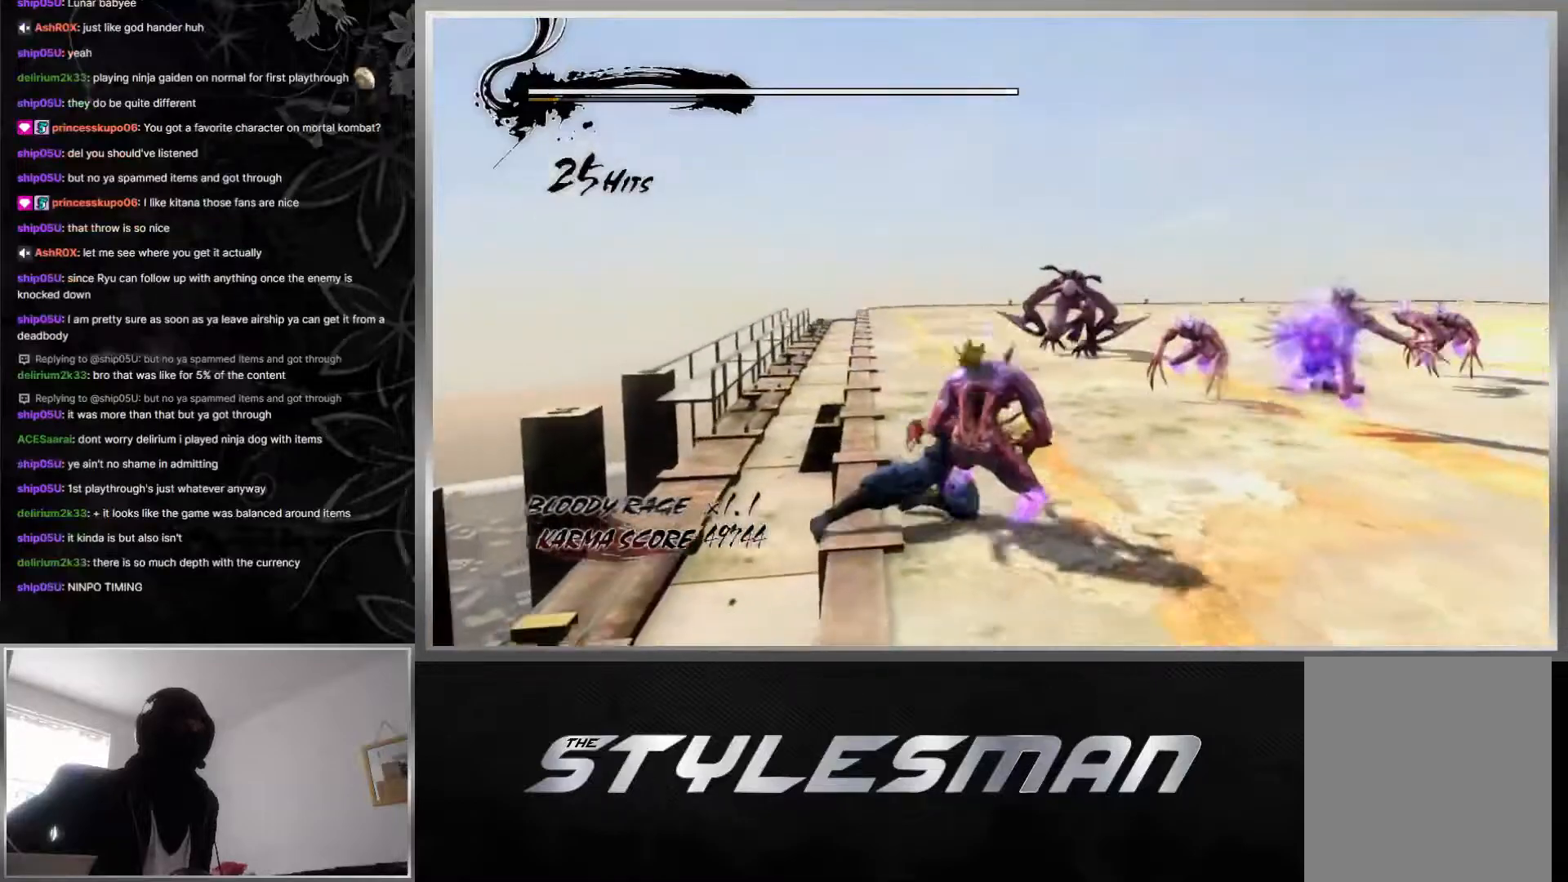
{"buttons": ["X"], "left_stick": "center", "right_stick": "center", "events": [[100, "X", "up"], [233, "Y", "down"], [367, "Y", "up"], [433, "X", "down"]]}
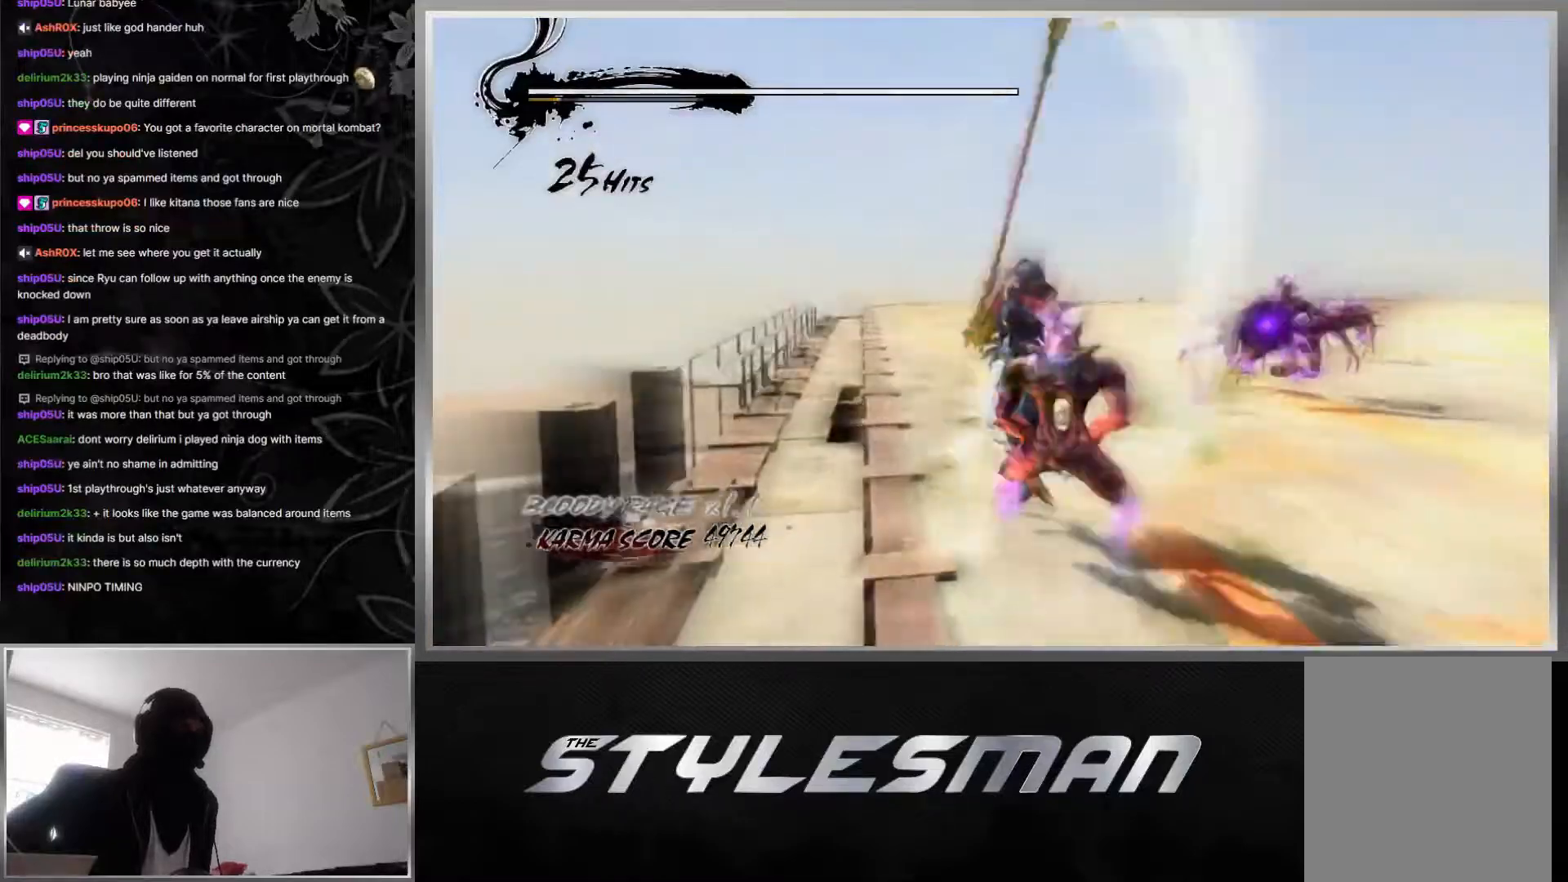
{"buttons": ["X"], "left_stick": "center", "right_stick": "center", "events": [[17, "X", "up"], [83, "X", "down"], [183, "X", "up"], [233, "X", "down"], [333, "X", "up"], [367, "X", "down"], [450, "X", "up"], [500, "X", "down"]]}
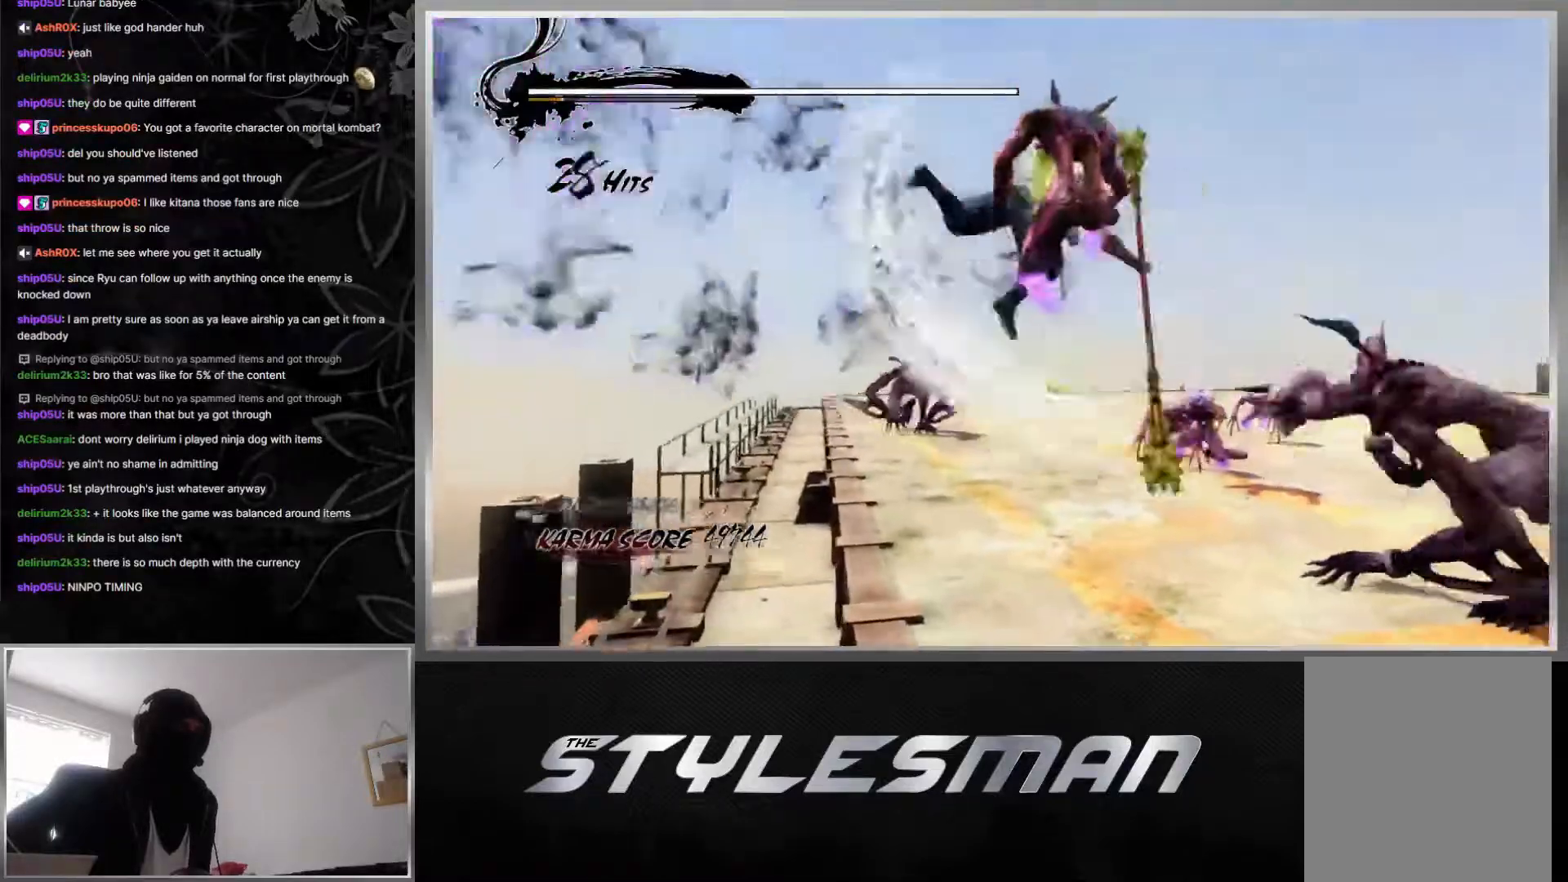
{"buttons": ["Y"], "left_stick": "center", "right_stick": "center", "events": [[100, "X", "up"], [117, "X", "down"], [217, "X", "up"], [283, "Y", "down"], [417, "Y", "up"], [483, "Y", "down"]]}